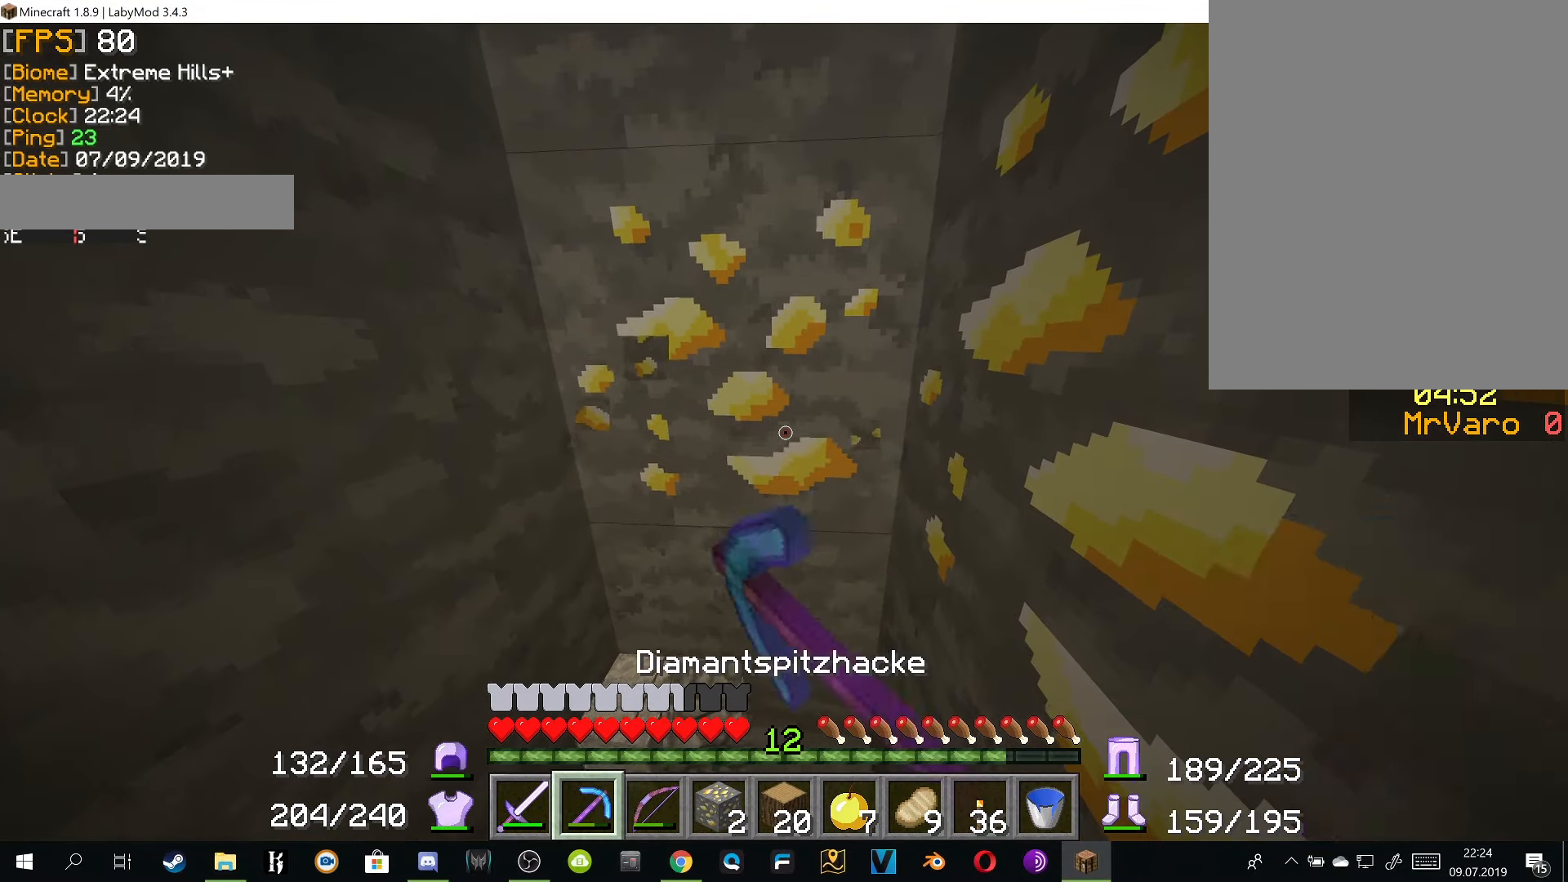
Gameplay with keyboard and mouse; each line is a JSON object with the keys and mouse buttons held at the frame after it. "events" lists presses ("down") and releases ("up") of "a", "d", "s", "w", "mouse_left" and "mouse_right" between this image and that frame as [ms after this image, input, new state], when the widget could be followed in between. "mouse_left", "mouse_right" = the "left", "right" buttons of the "mouse" list. No other keys are recorded. Fast repeated clicks can show as one long hold. Mouse movement is not recorded.
{"keys": [], "mouse": ["right"], "events": []}
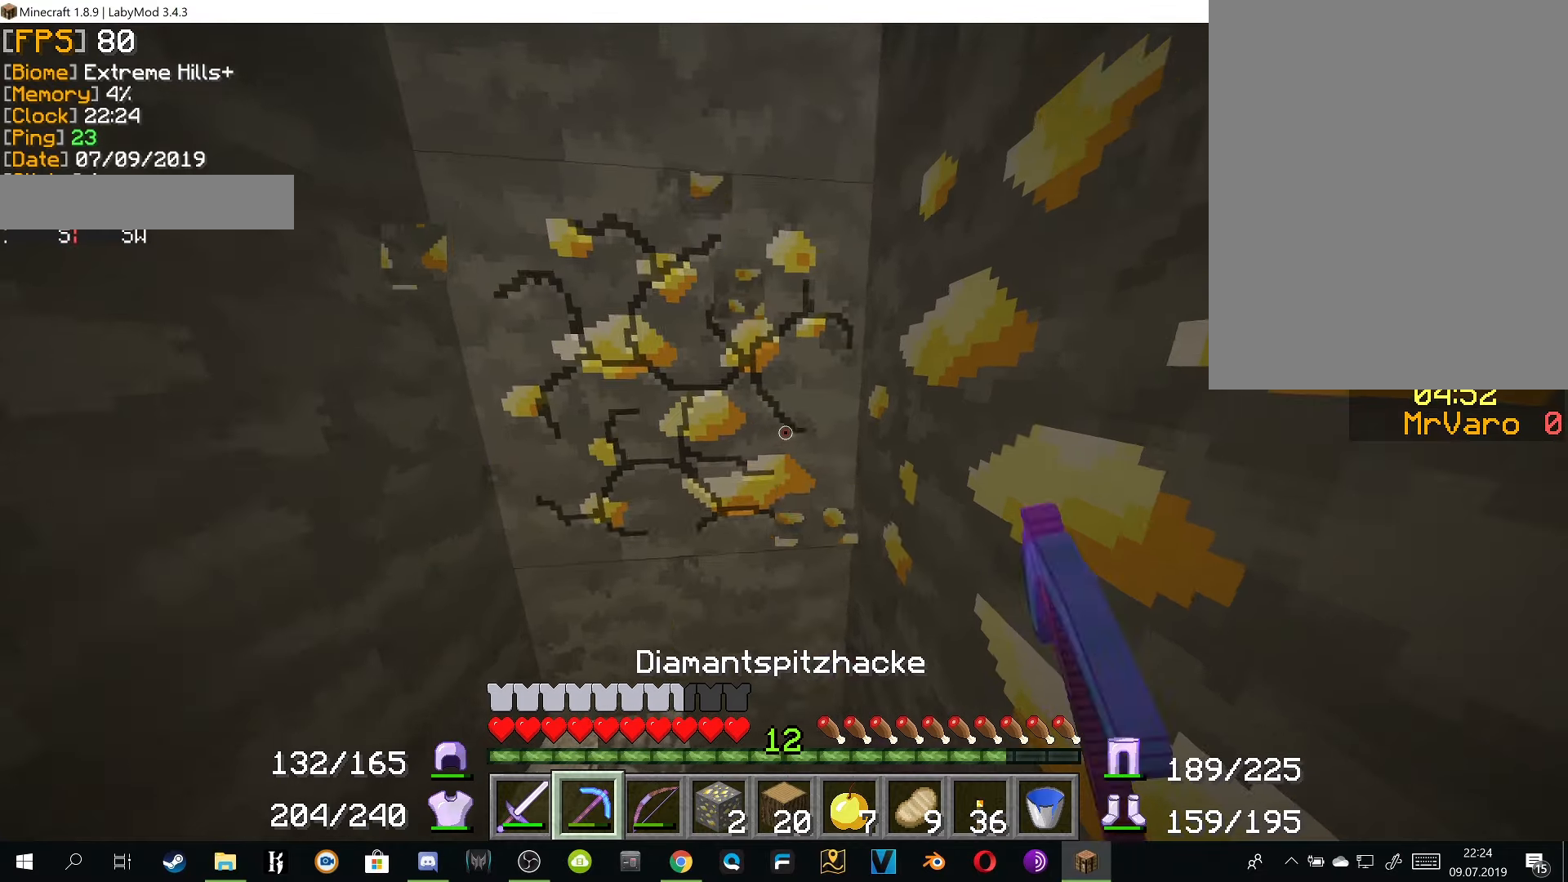
{"keys": [], "mouse": ["right"], "events": [[84, "a", "down"], [317, "a", "up"]]}
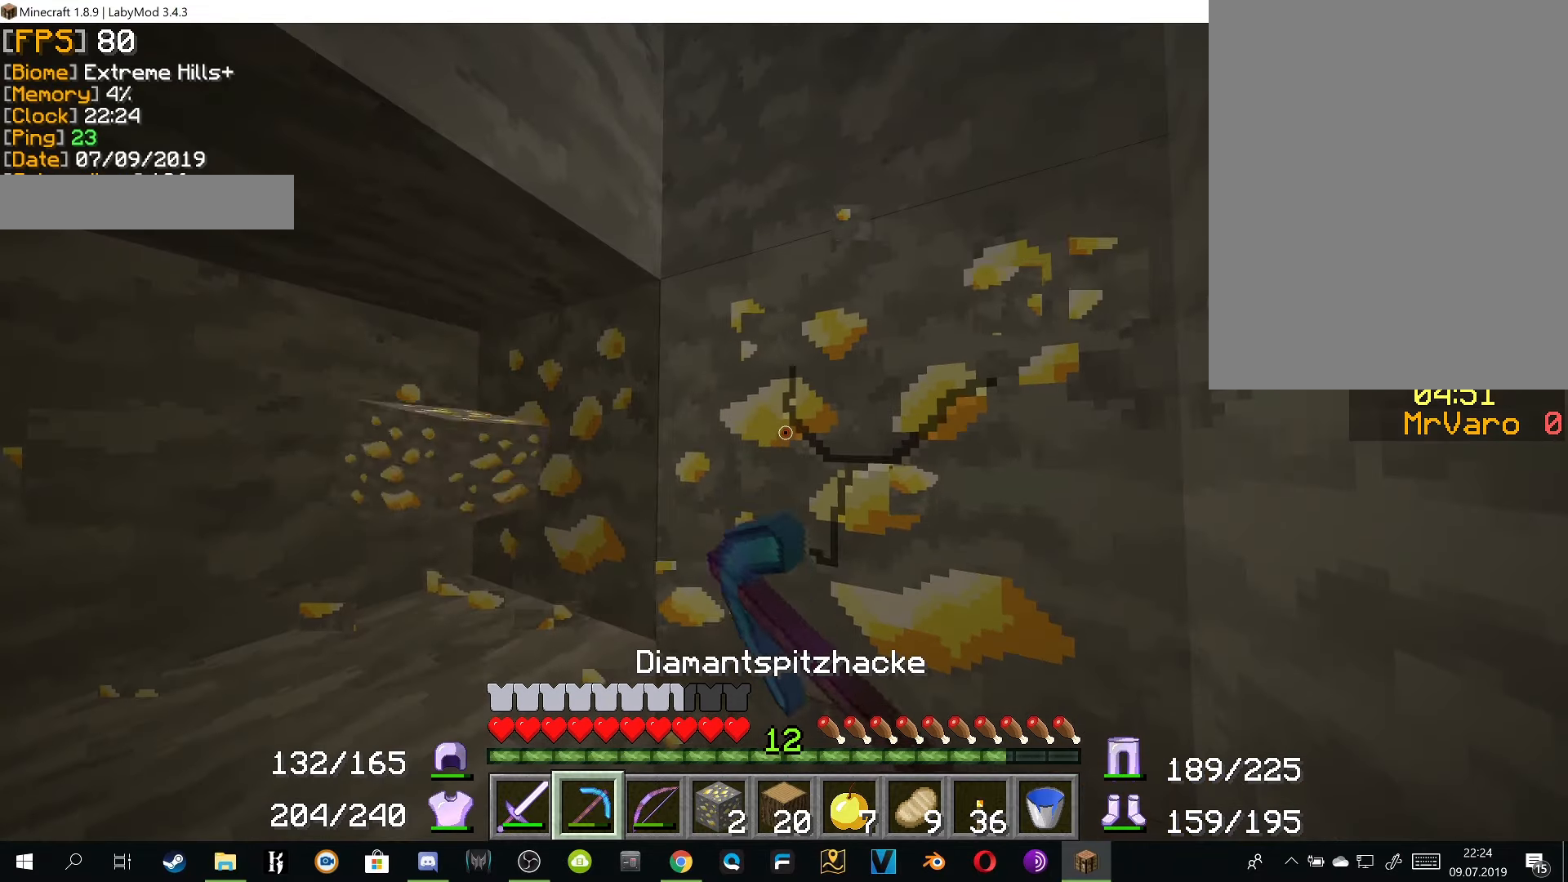
{"keys": ["w"], "mouse": ["right"], "events": [[484, "w", "down"]]}
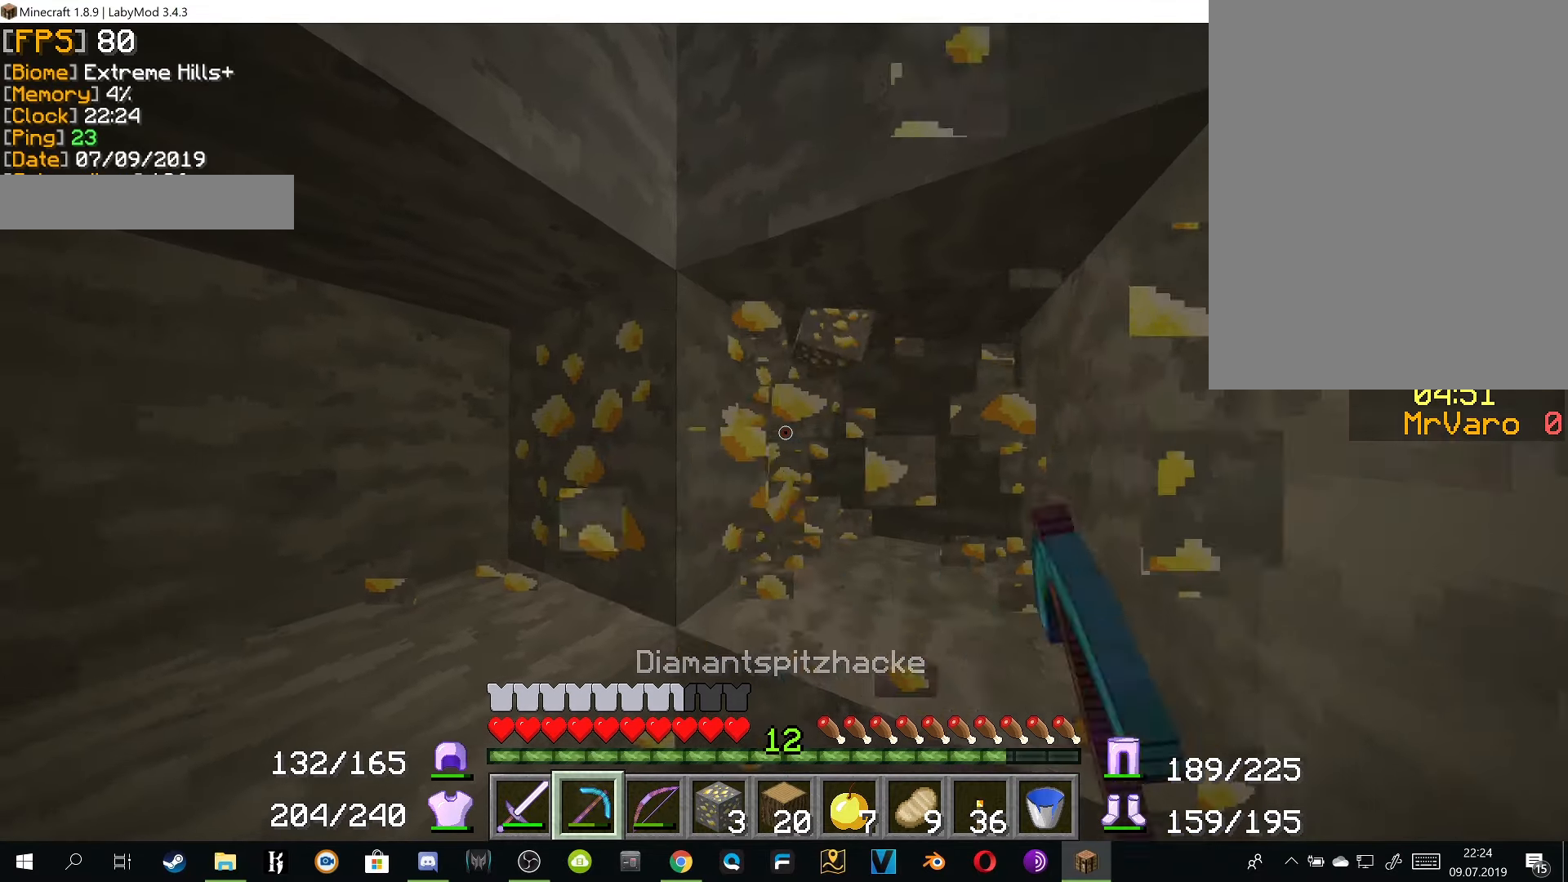
{"keys": [], "mouse": ["right"], "events": [[284, "w", "up"]]}
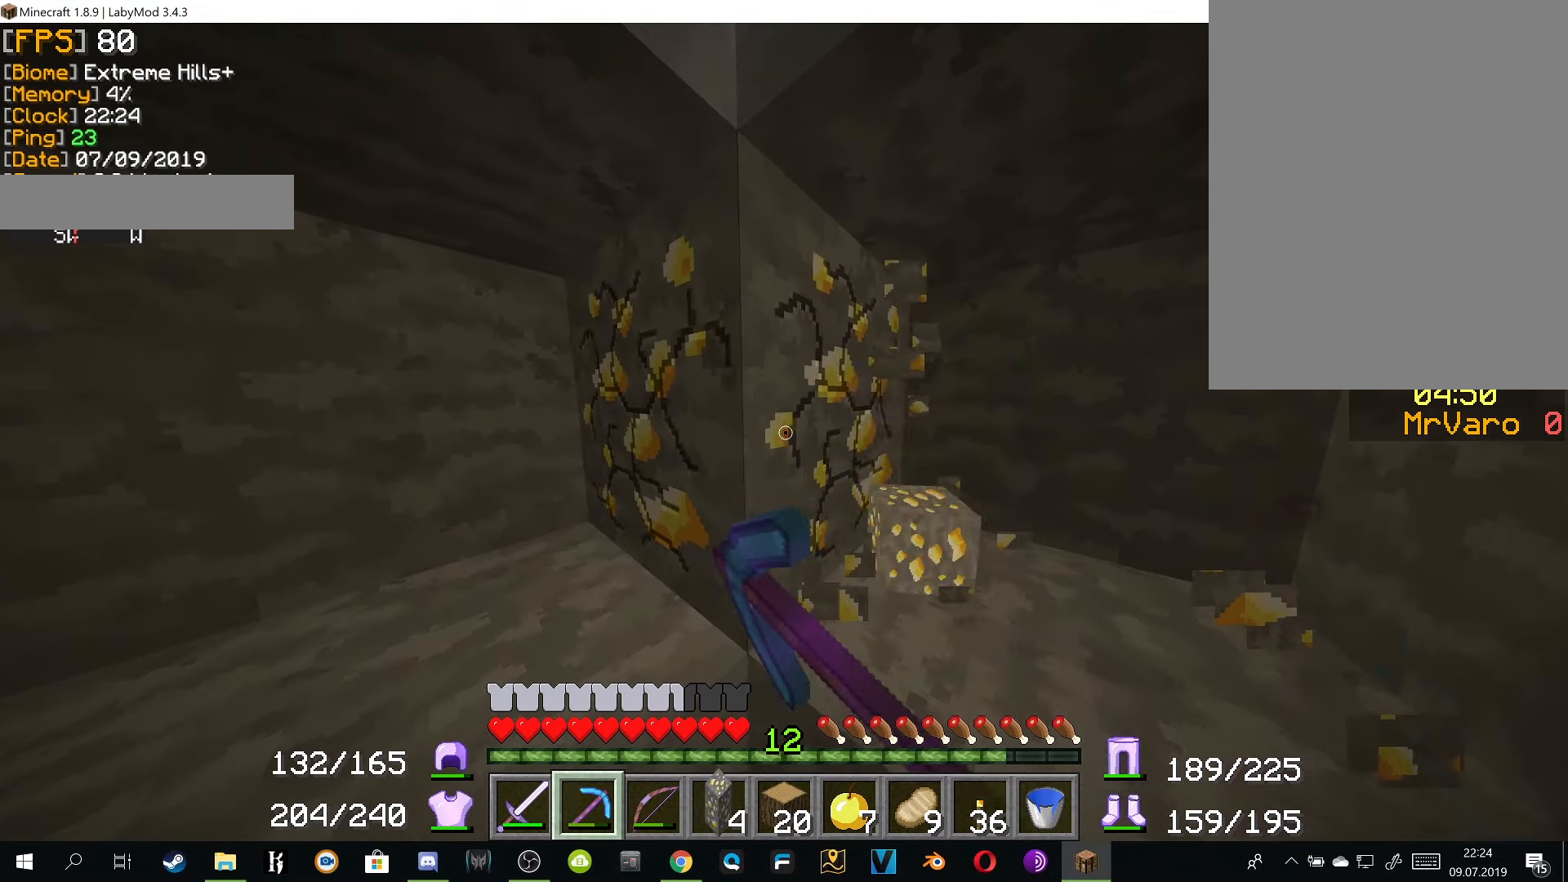
{"keys": [], "mouse": ["right"], "events": []}
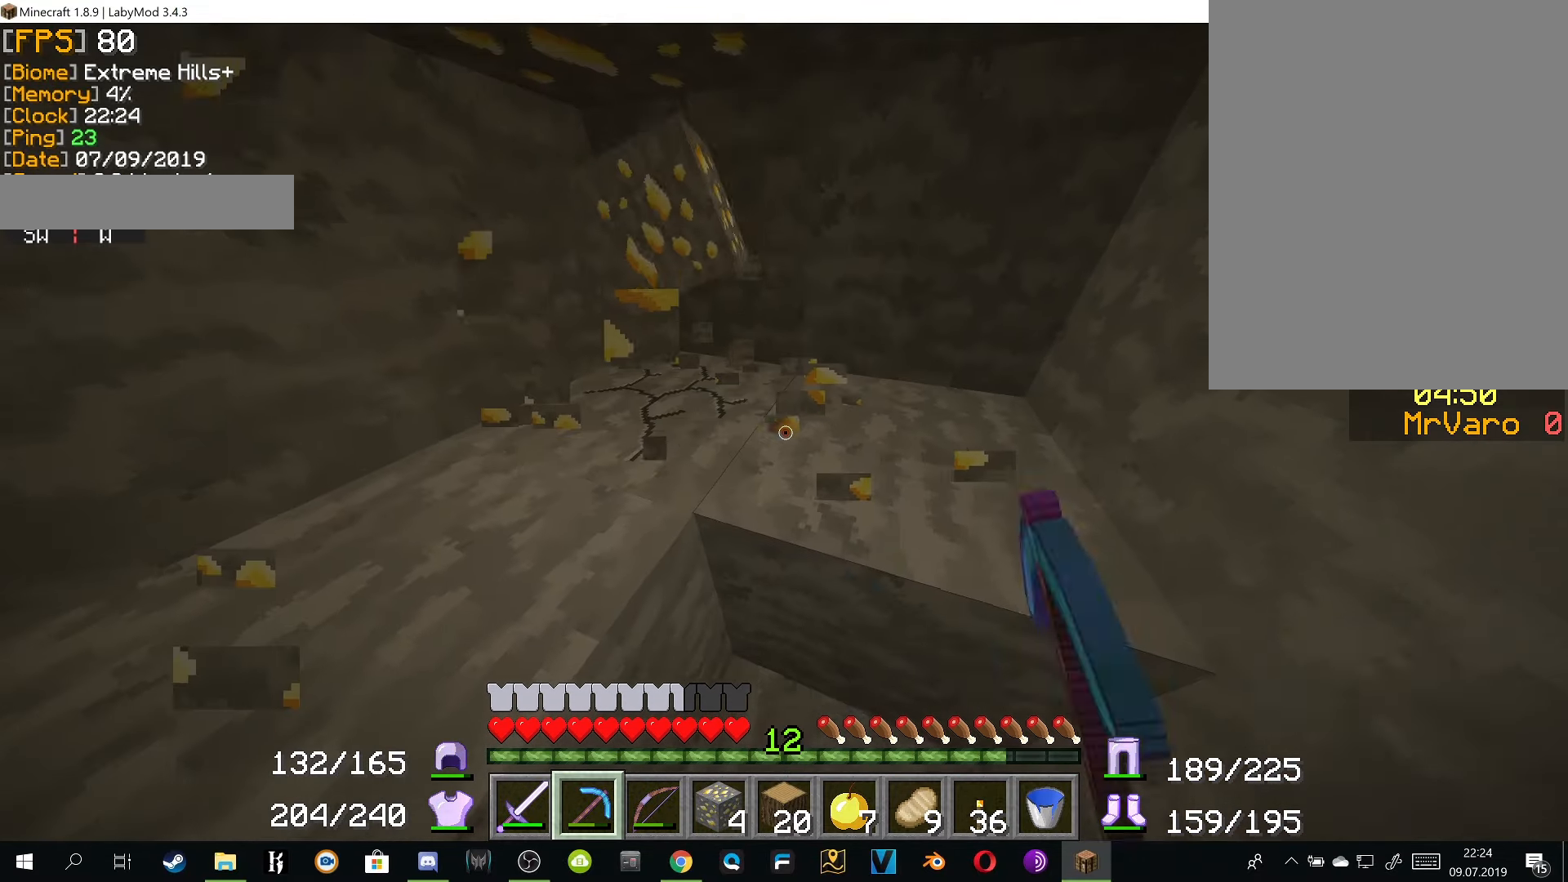
{"keys": ["d"], "mouse": ["right"], "events": [[284, "w", "down"], [317, "d", "down"], [434, "w", "up"]]}
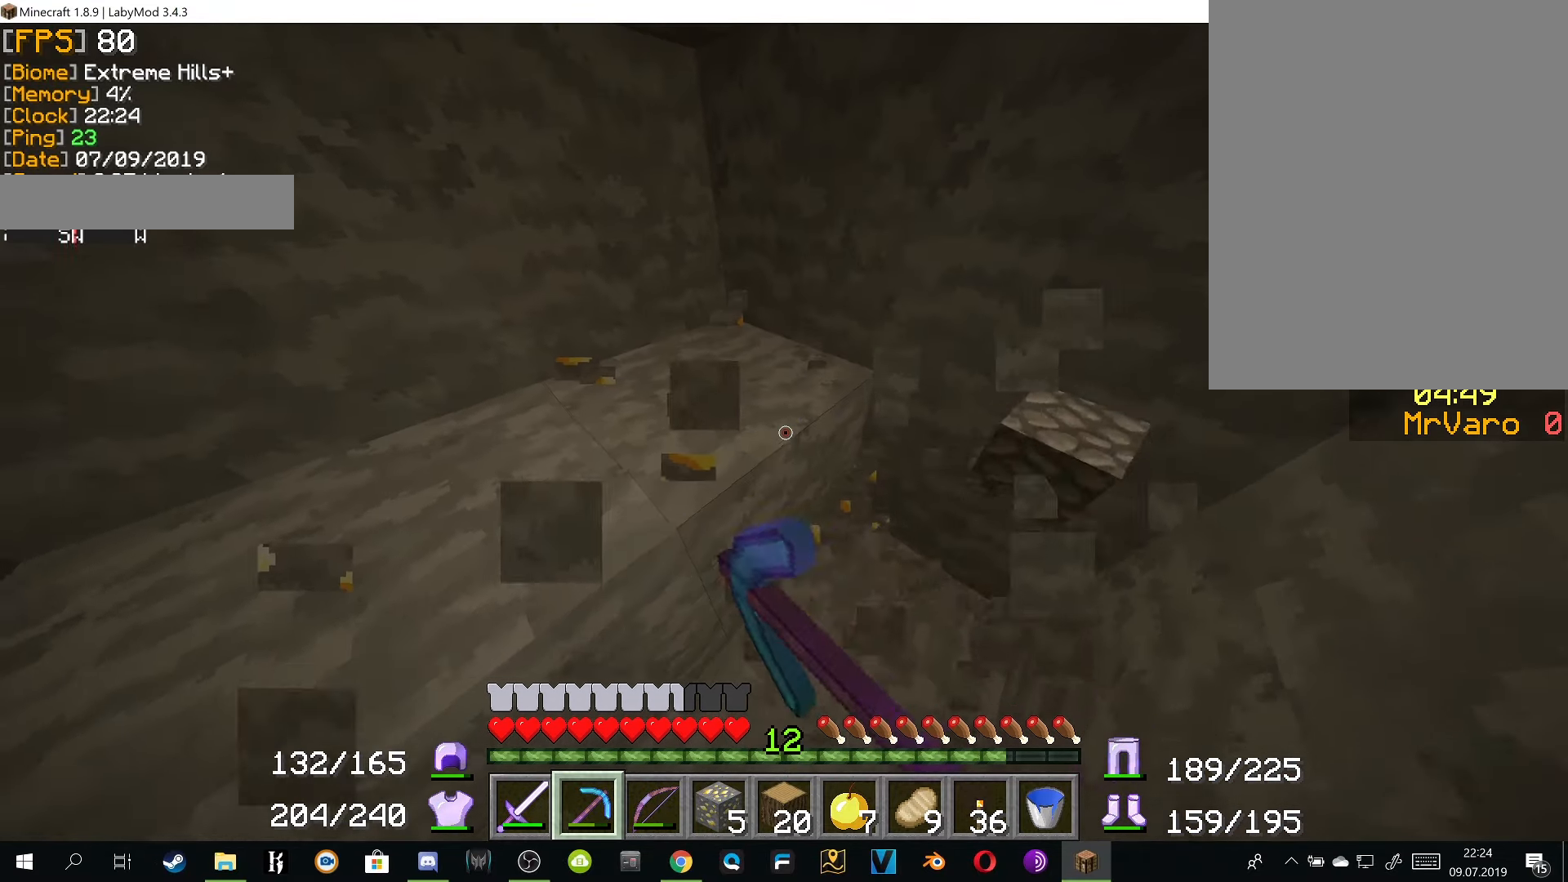
{"keys": ["w"], "mouse": ["right"], "events": [[83, "d", "up"], [400, "w", "down"]]}
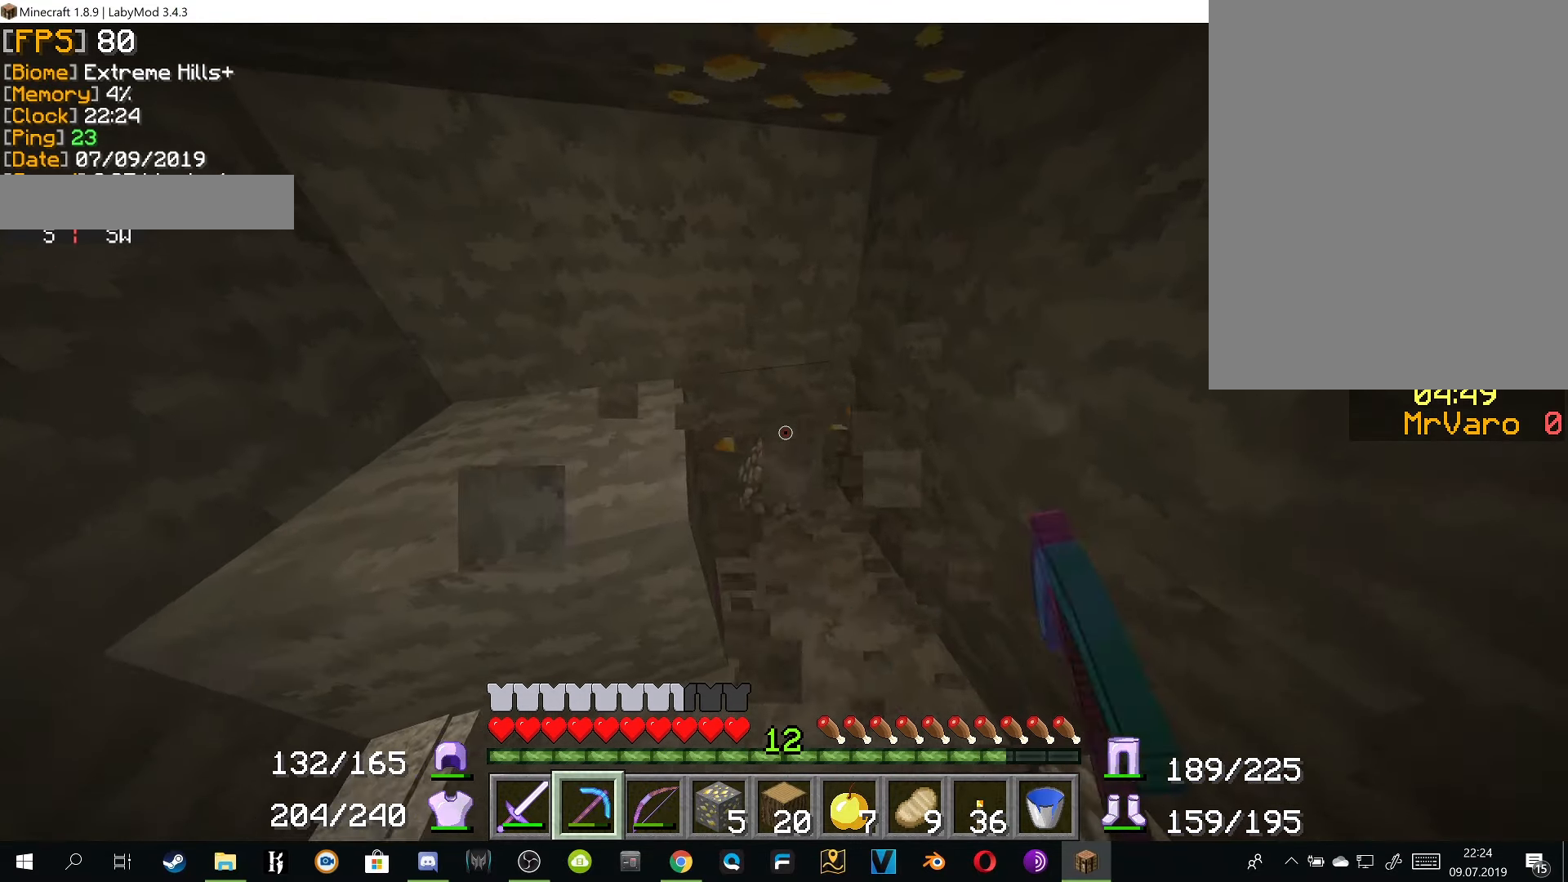
{"keys": [], "mouse": ["right"], "events": [[17, "d", "down"], [167, "d", "up"], [317, "w", "up"]]}
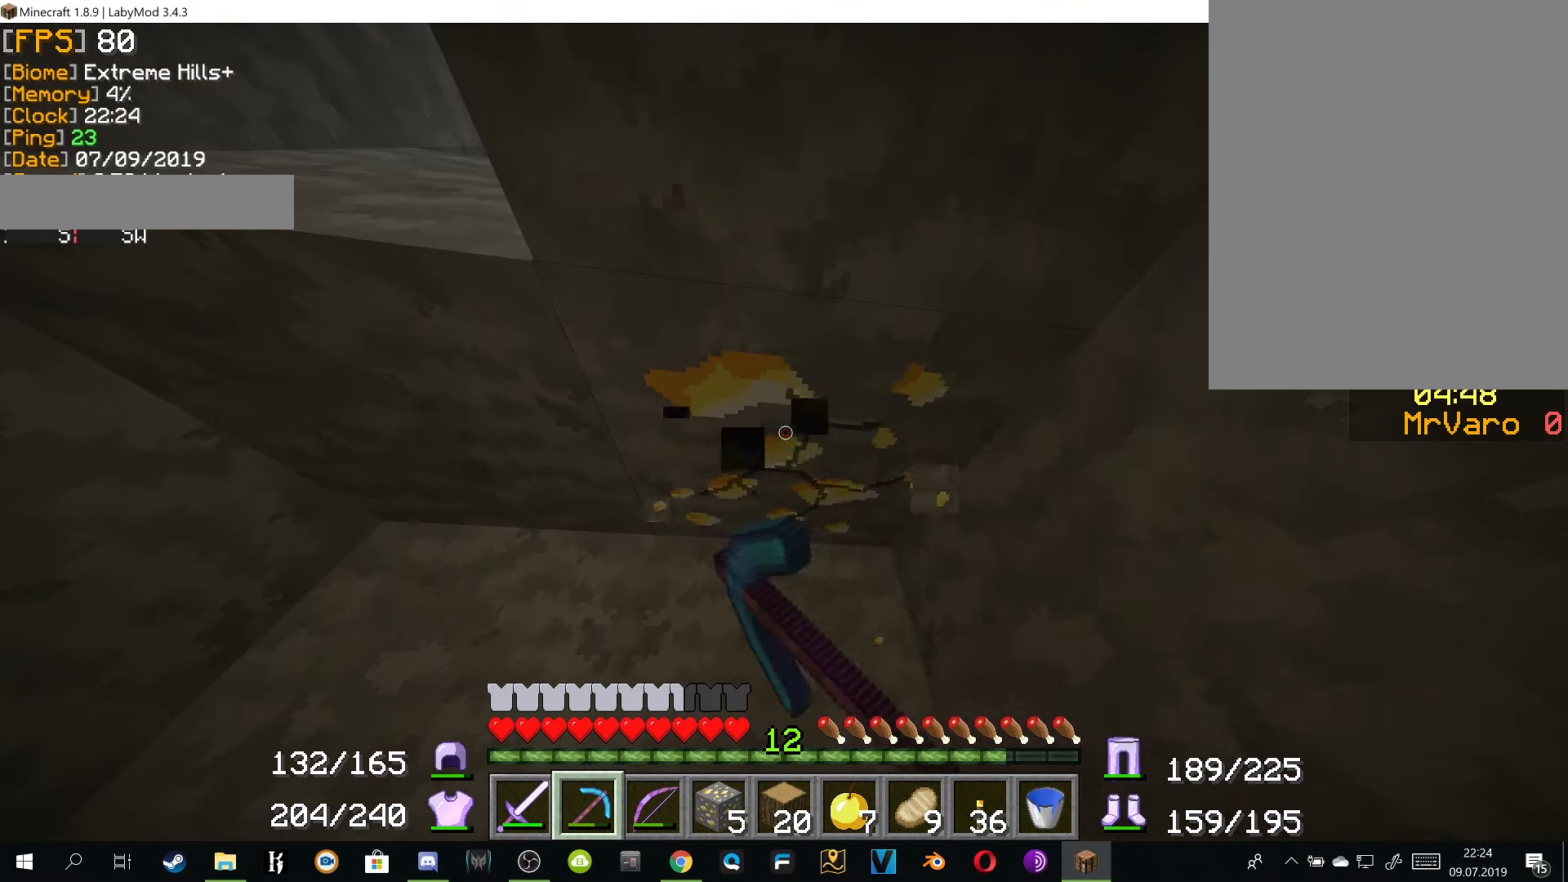
{"keys": [], "mouse": ["right"], "events": [[67, "w", "down"], [250, "w", "up"]]}
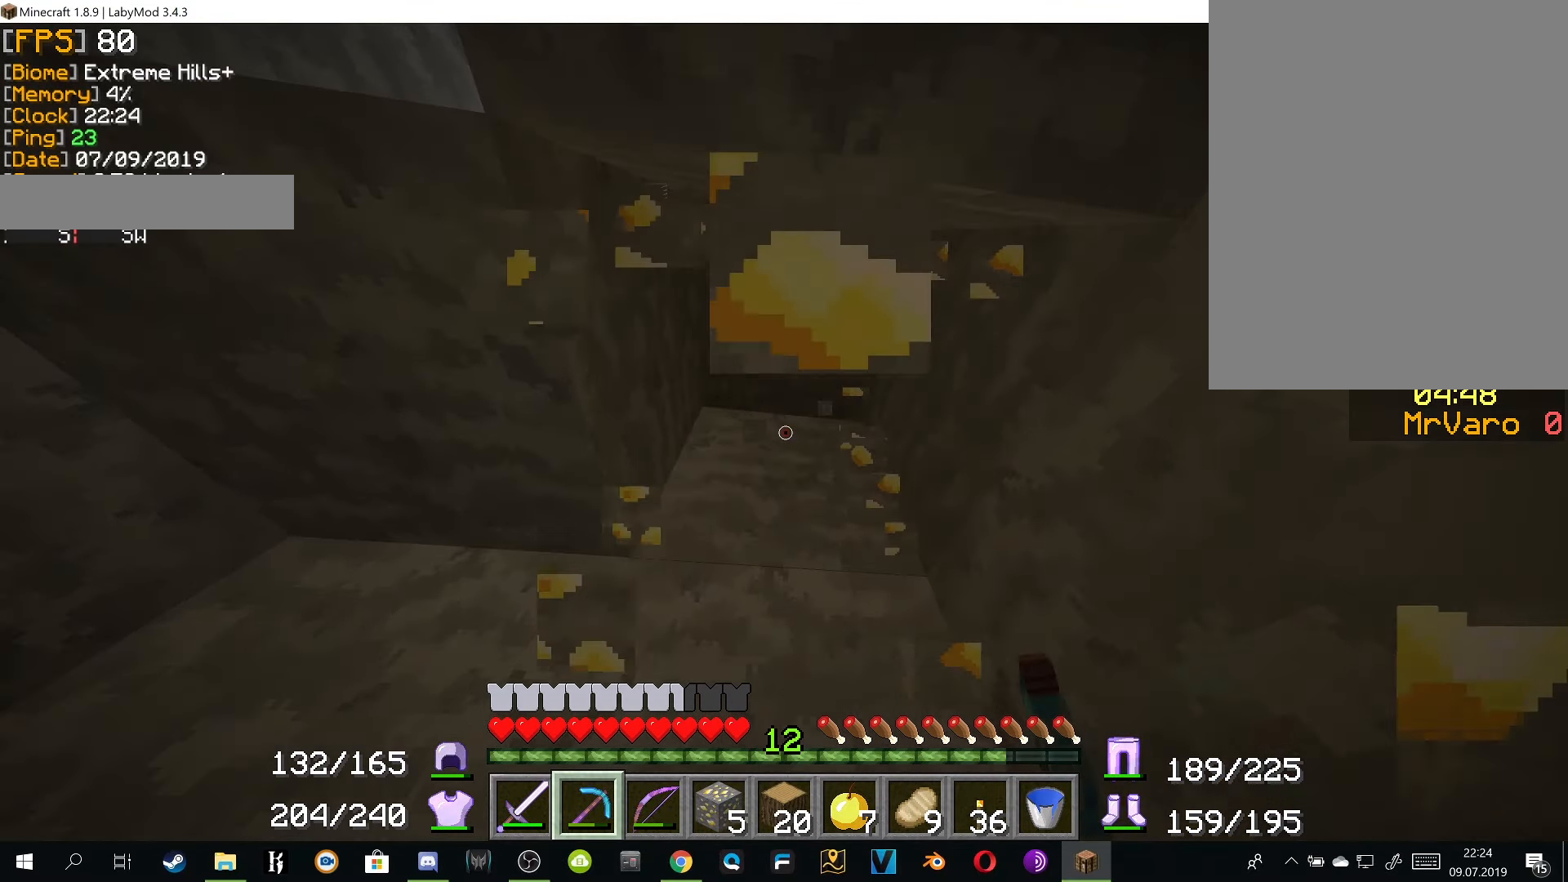
{"keys": ["d"], "mouse": ["right"], "events": [[17, "mouse_right", "up"], [151, "s", "down"], [317, "mouse_right", "down"], [351, "d", "down"], [484, "s", "up"]]}
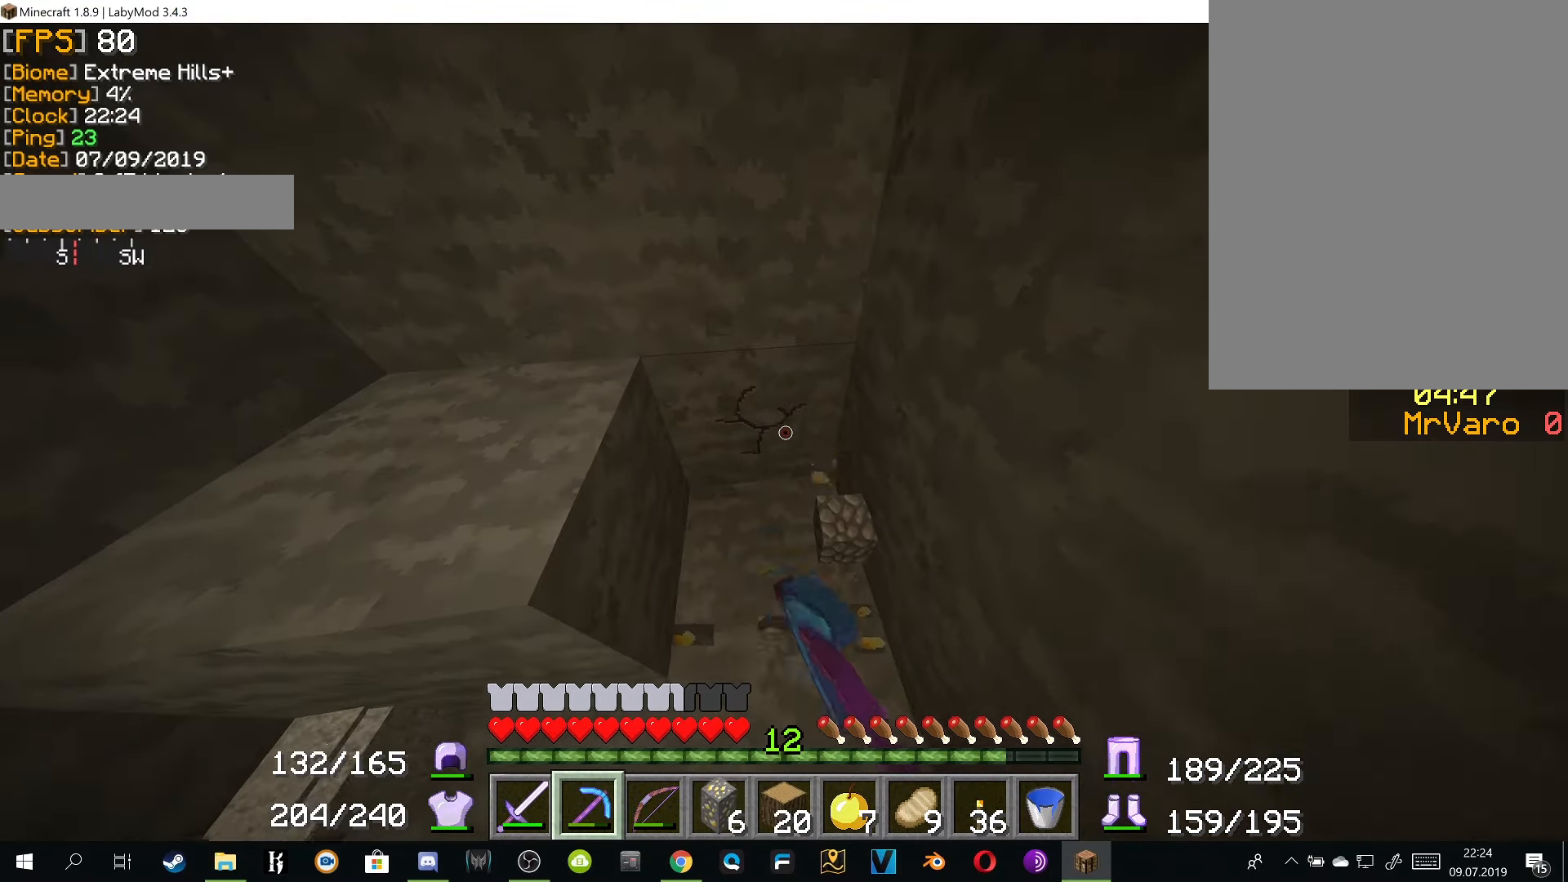
{"keys": [], "mouse": ["right"], "events": [[83, "d", "up"]]}
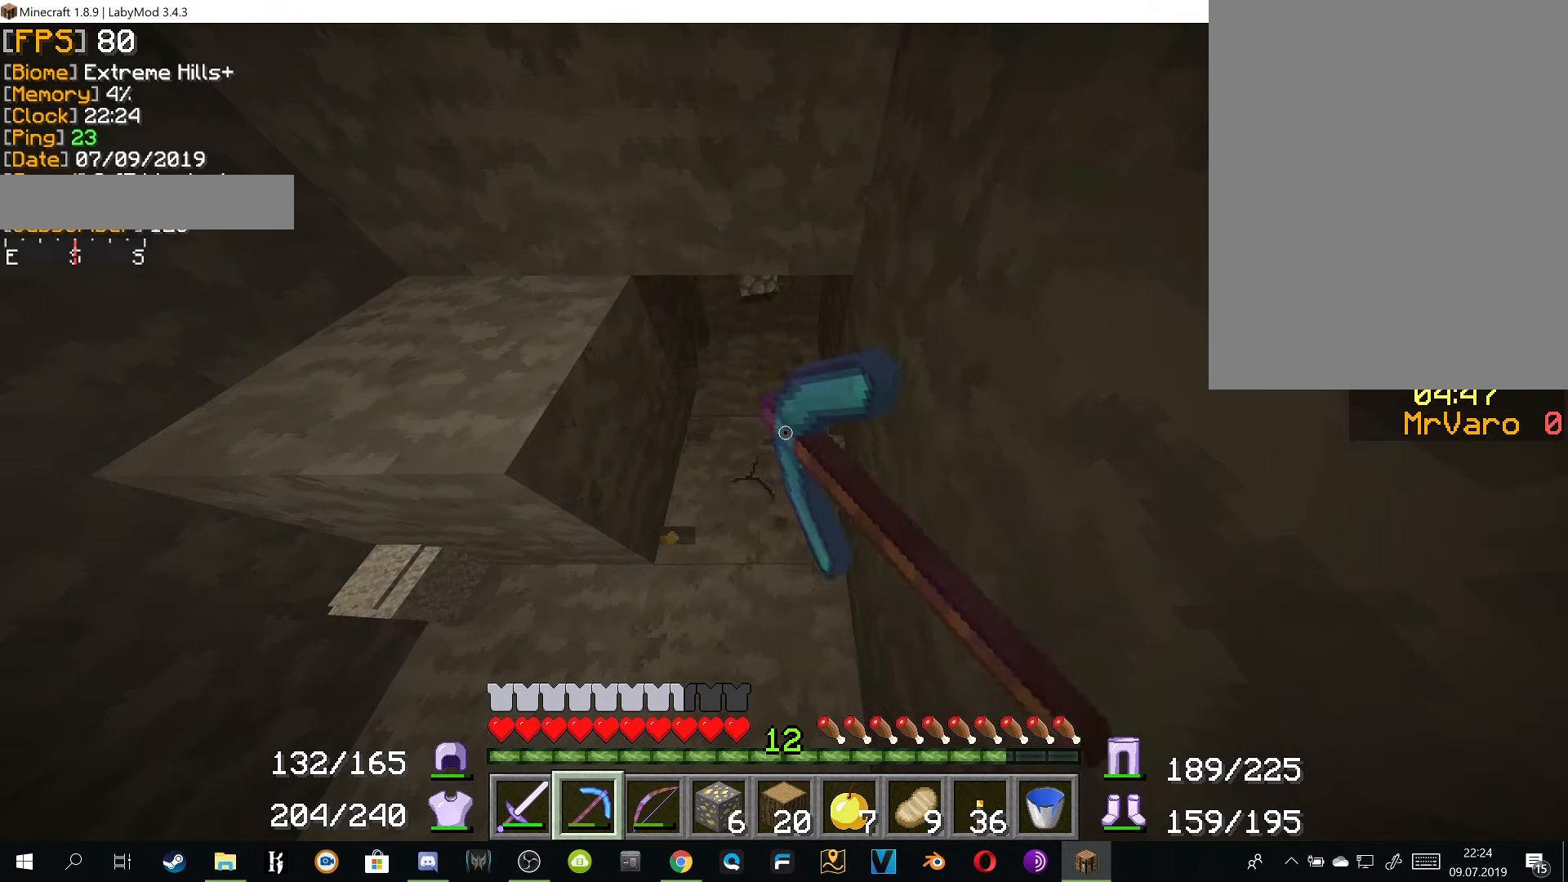
{"keys": [], "mouse": ["right"], "events": []}
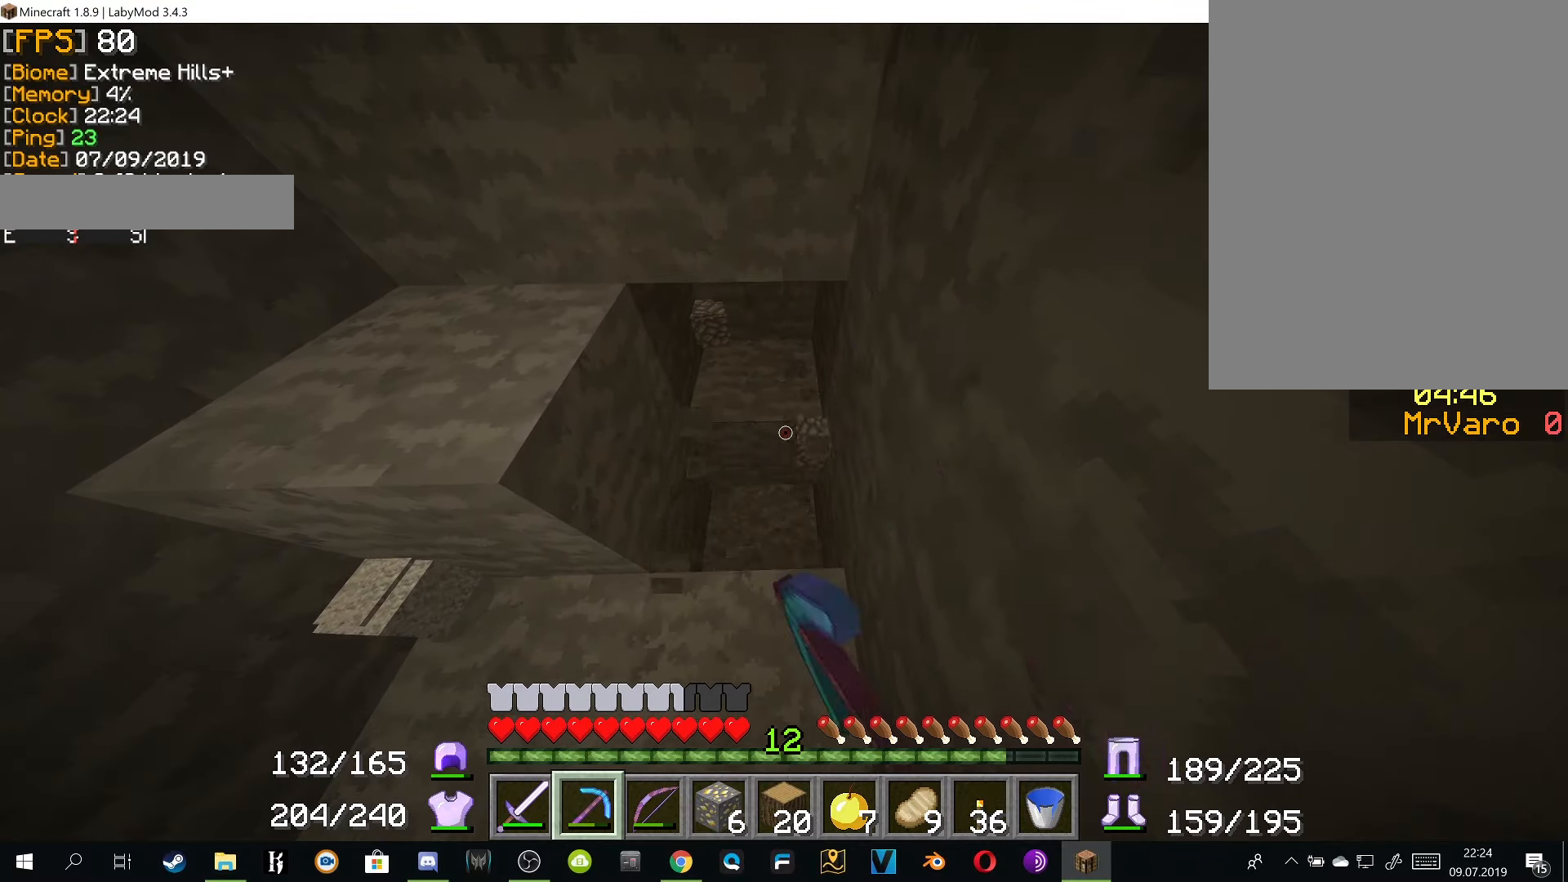
{"keys": [], "mouse": ["right"], "events": [[284, "w", "down"], [451, "w", "up"]]}
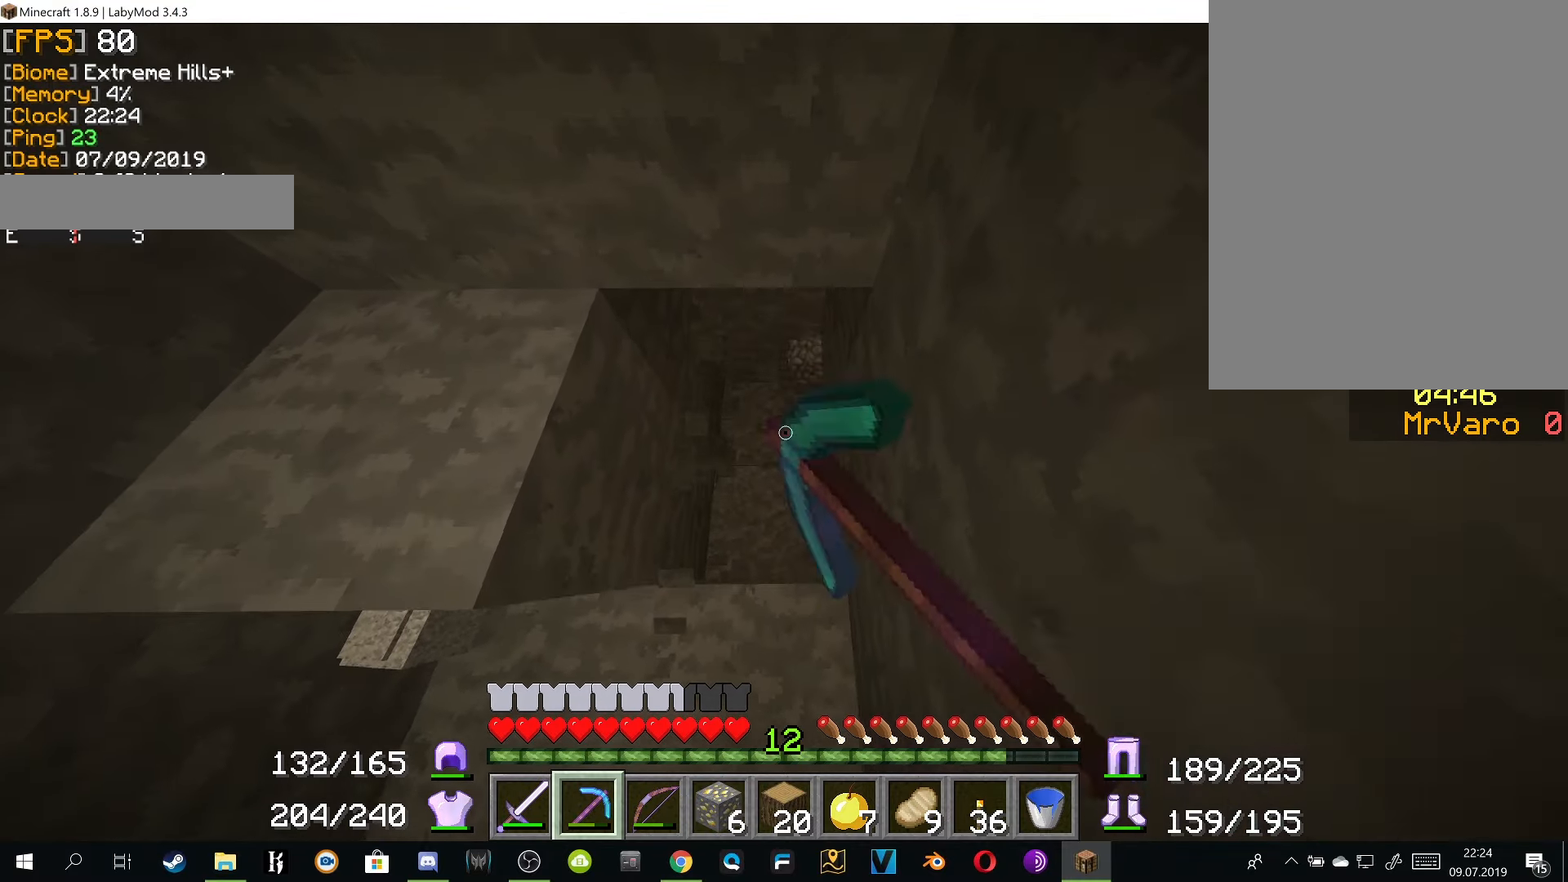
{"keys": [], "mouse": ["right"], "events": []}
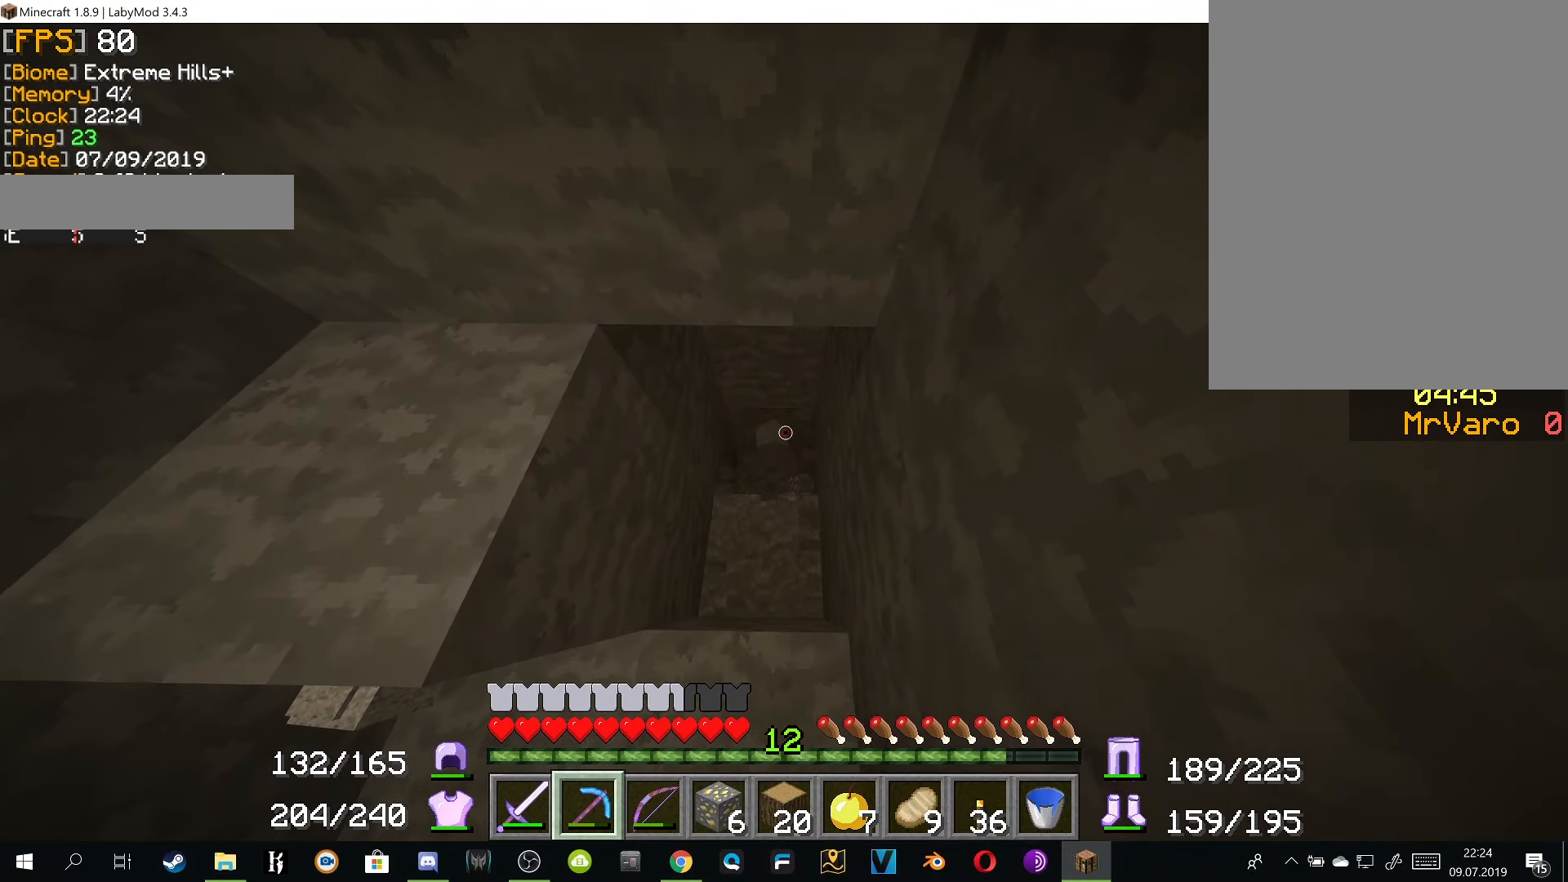
{"keys": [], "mouse": ["right"], "events": []}
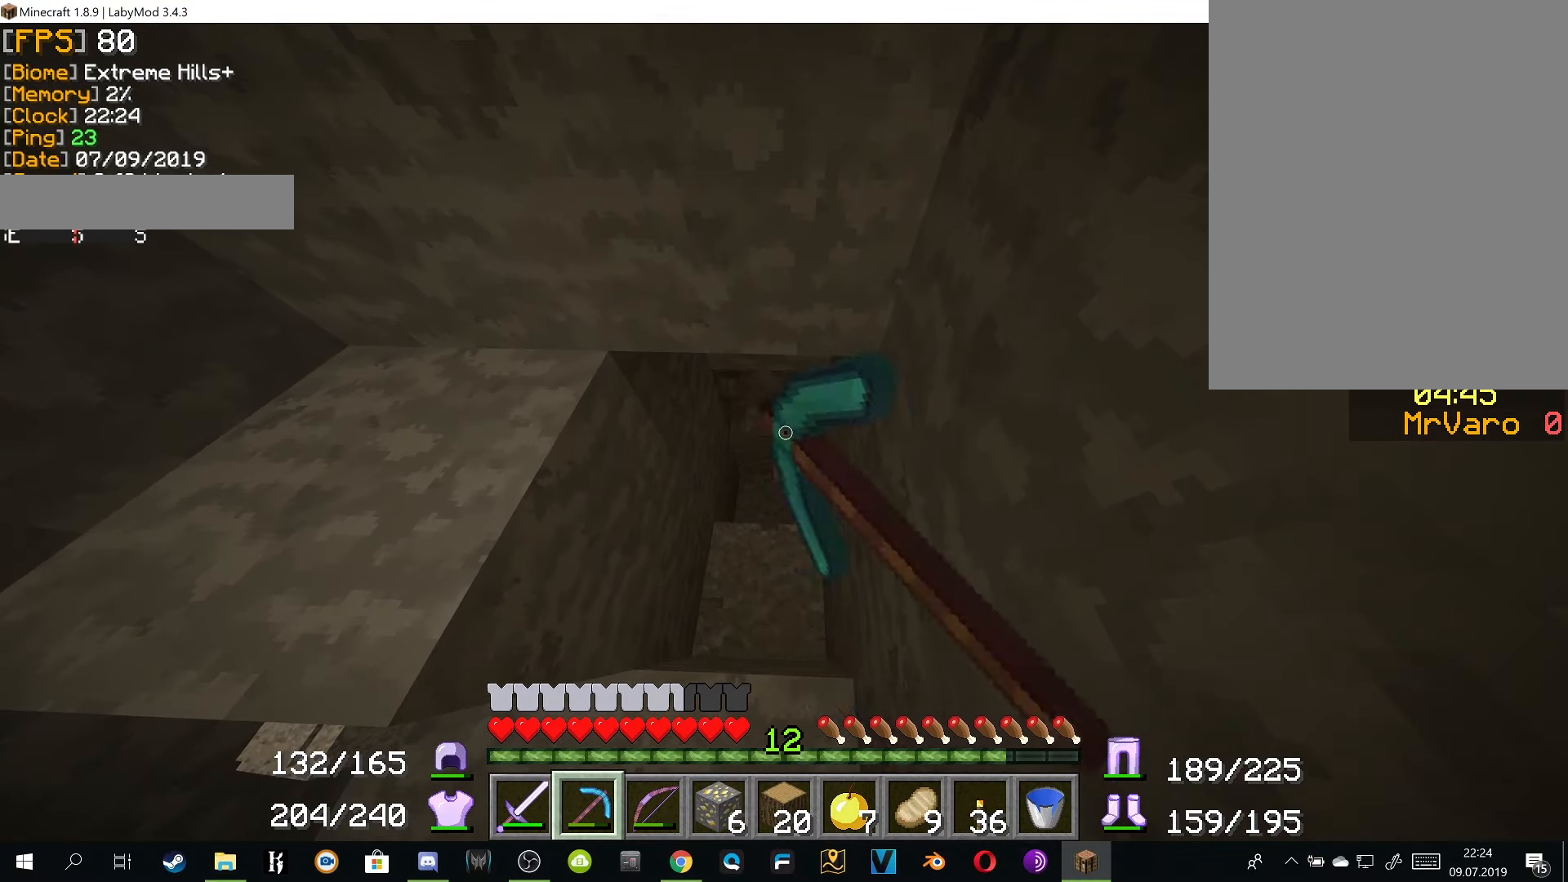
{"keys": [], "mouse": ["right"], "events": [[217, "w", "down"], [334, "w", "up"]]}
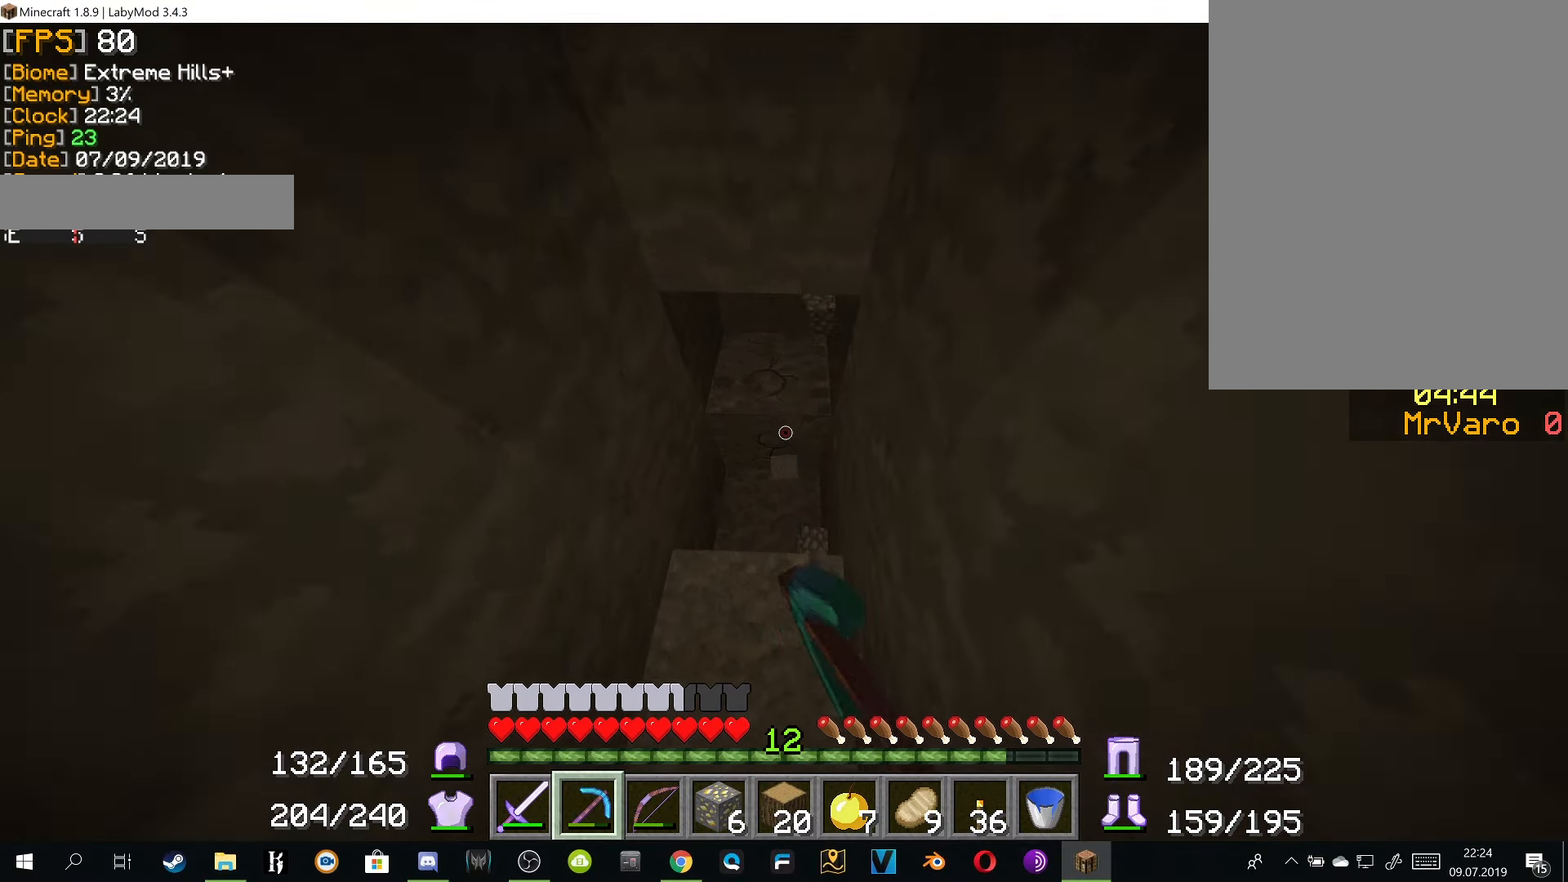
{"keys": [], "mouse": ["right"], "events": []}
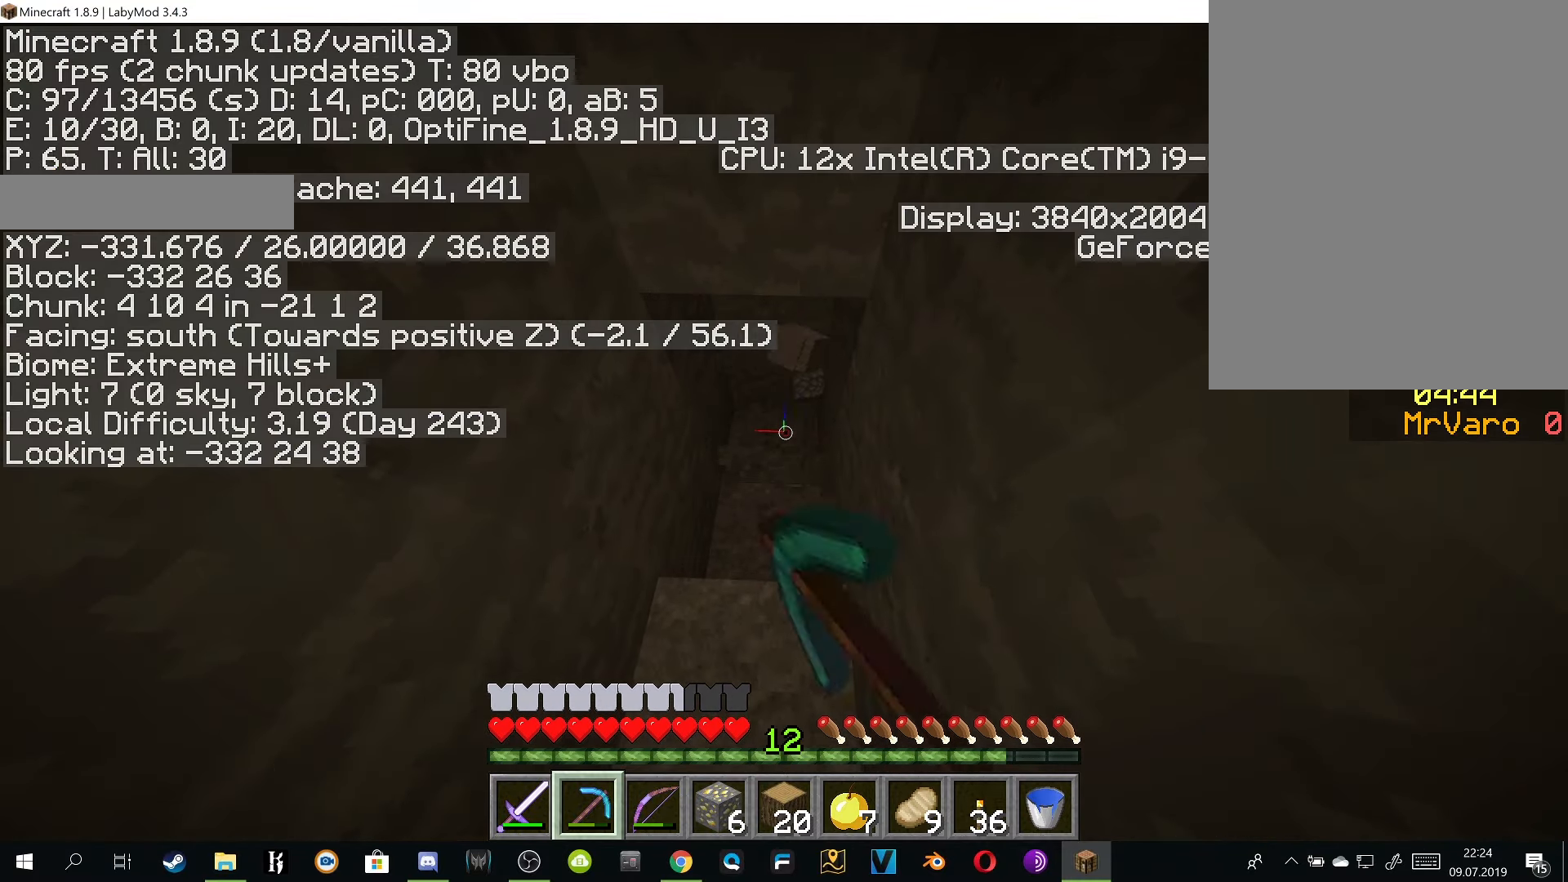
{"keys": [], "mouse": [], "events": [[83, "mouse_right", "up"], [250, "mouse_right", "down"], [484, "mouse_right", "up"]]}
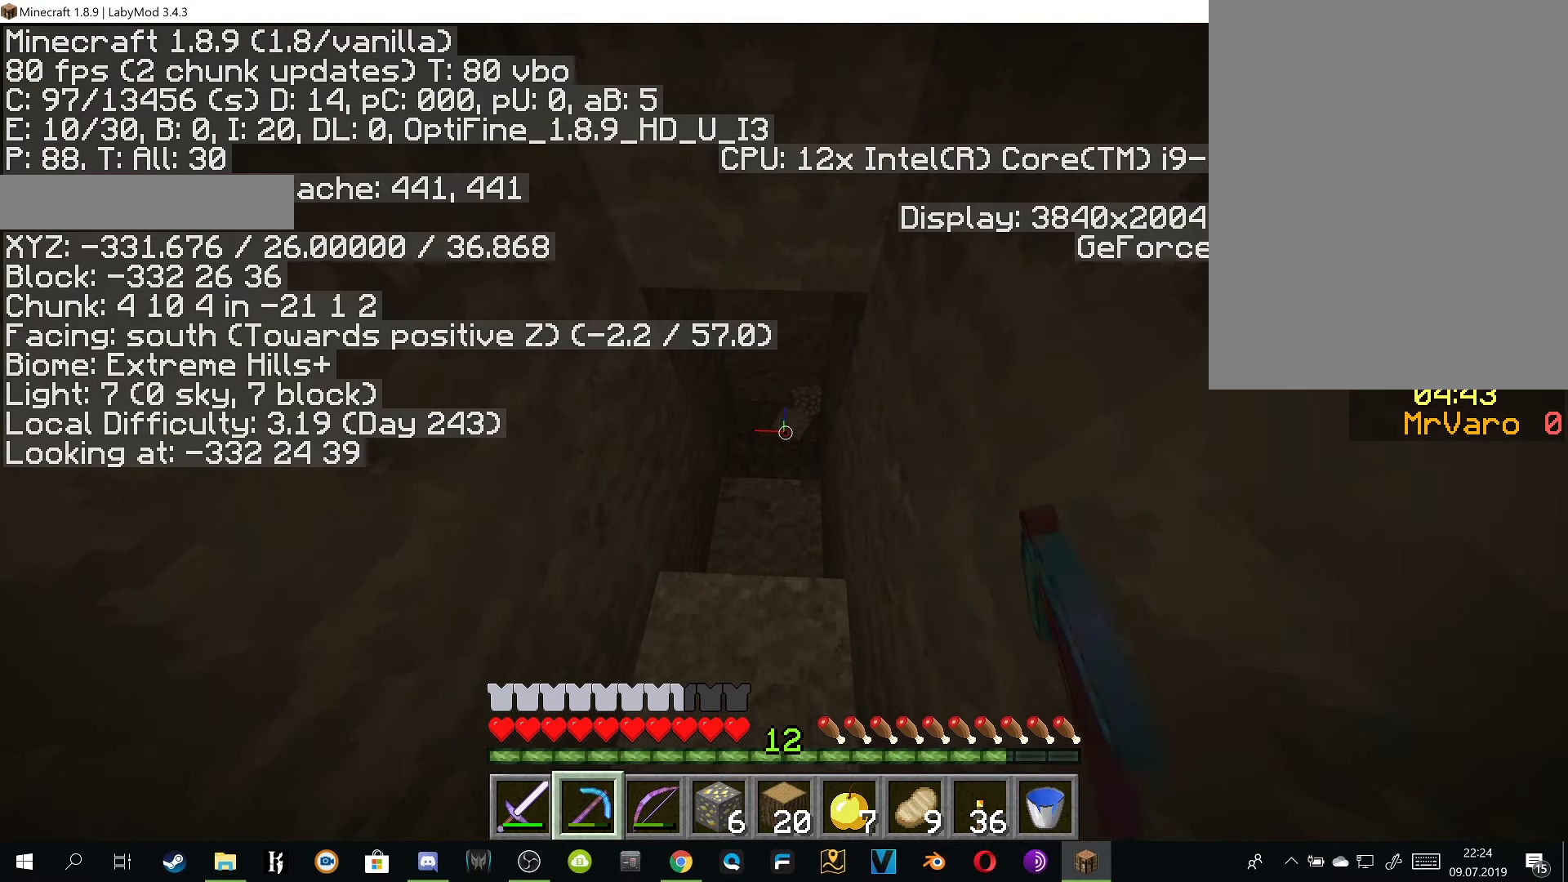
{"keys": ["a"], "mouse": [], "events": [[301, "a", "down"]]}
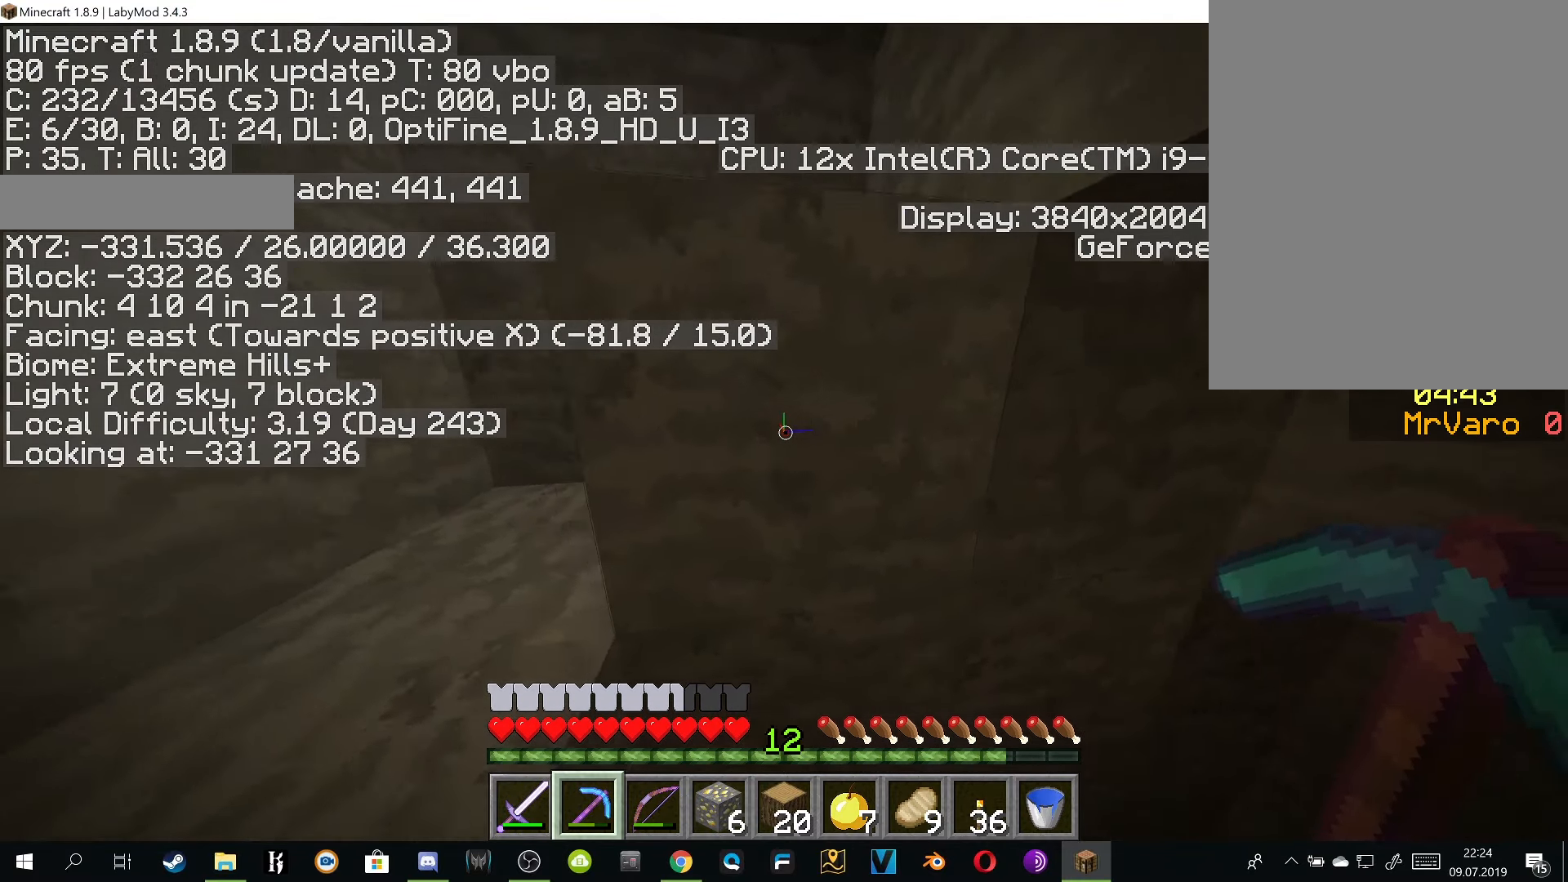
{"keys": ["a"], "mouse": [], "events": [[33, "w", "down"], [234, "w", "up"]]}
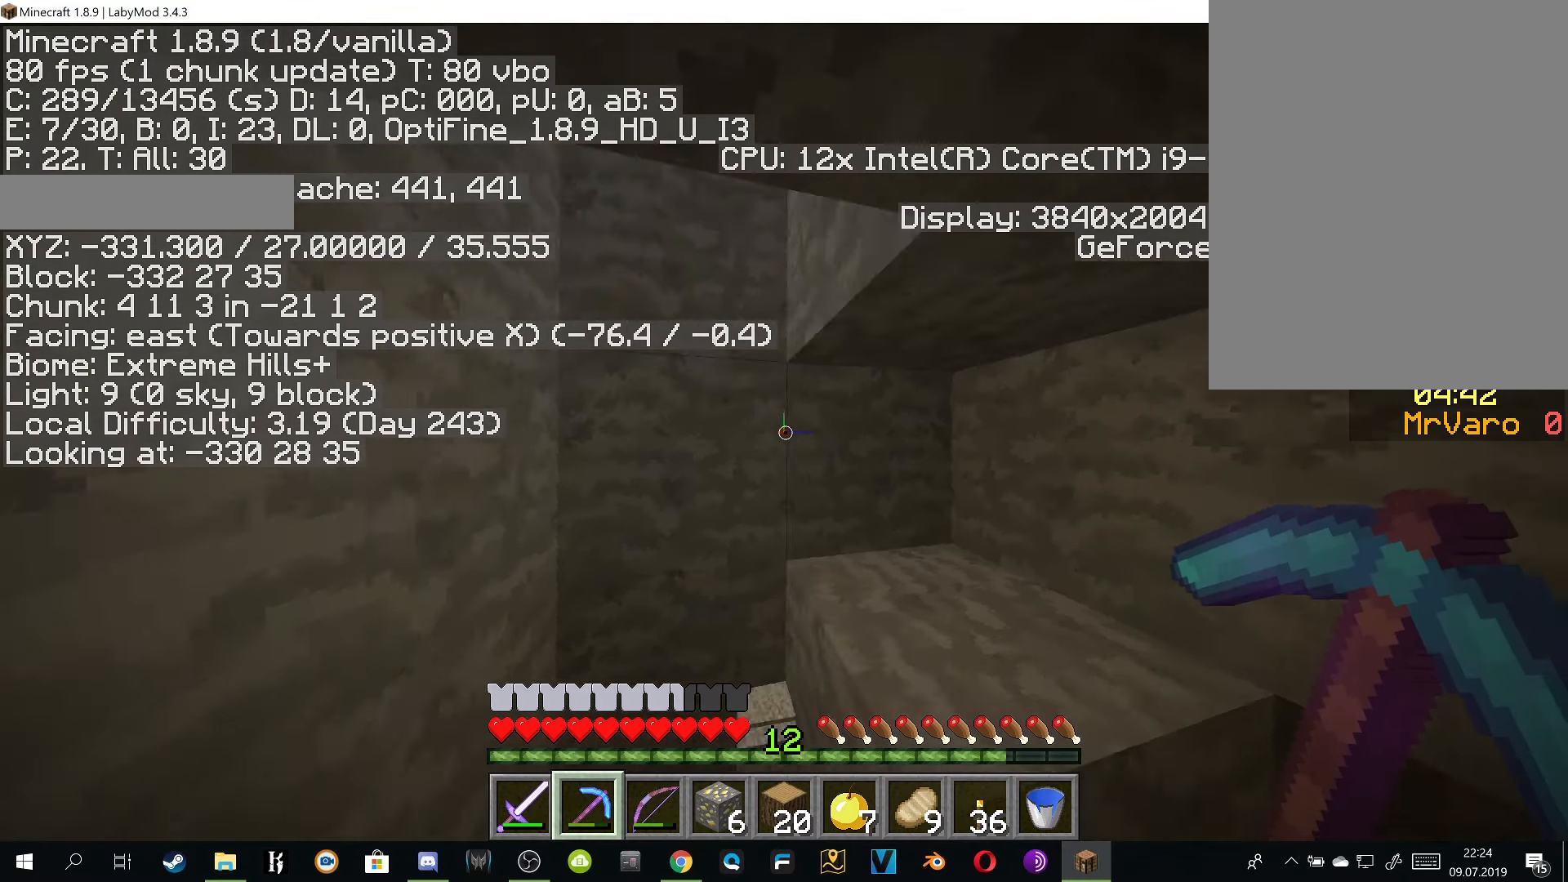
{"keys": [], "mouse": ["right"], "events": [[151, "w", "down"], [351, "a", "up"], [384, "w", "up"], [401, "mouse_right", "down"]]}
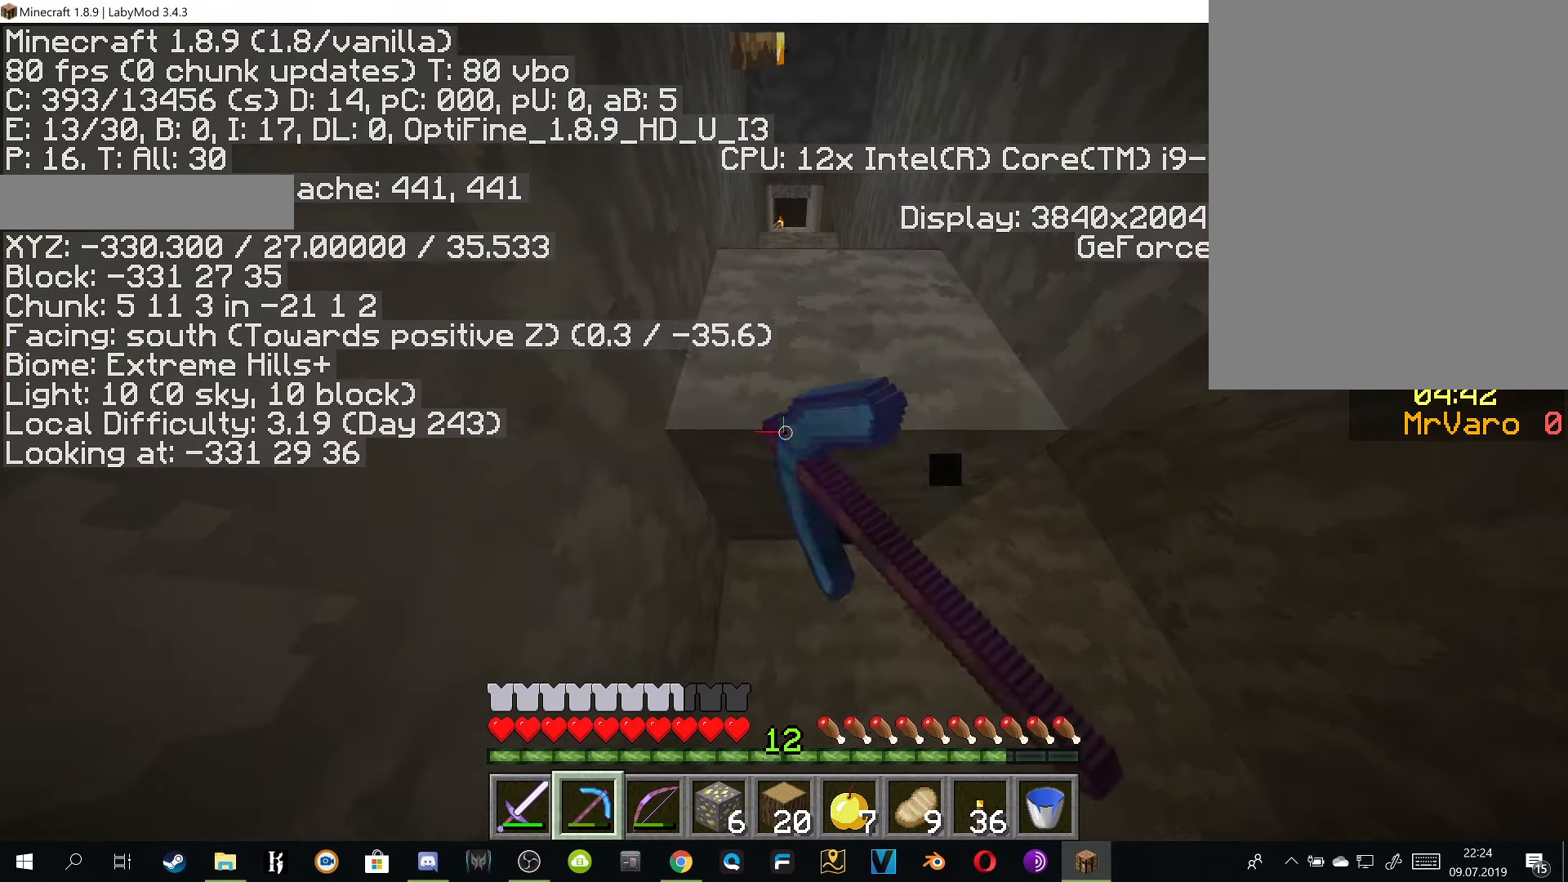
{"keys": ["w"], "mouse": ["right"], "events": [[317, "w", "down"]]}
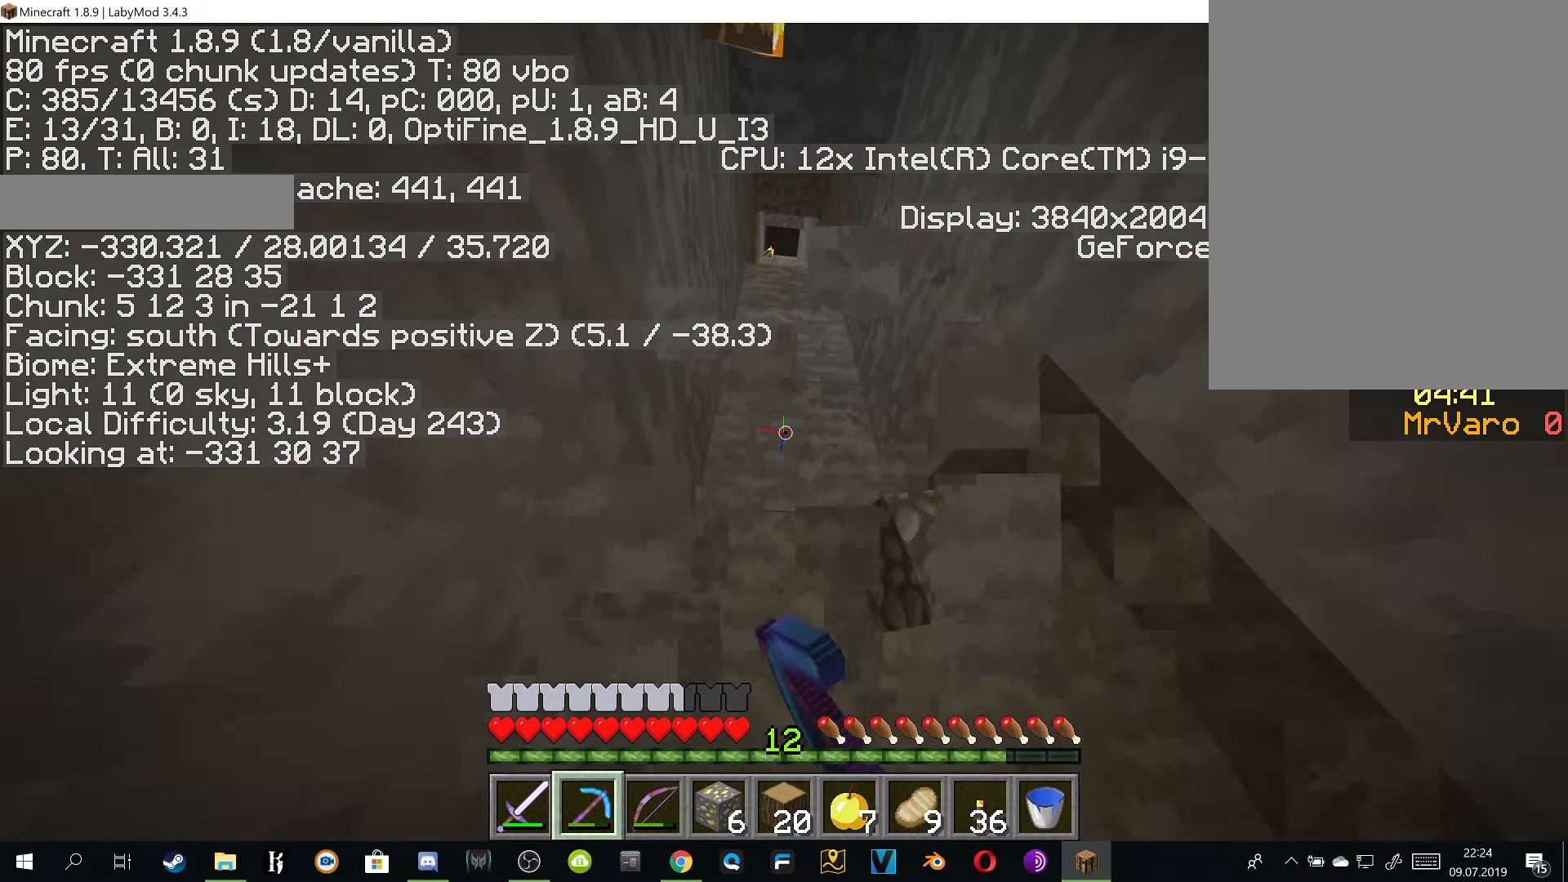
{"keys": [], "mouse": [], "events": [[167, "mouse_right", "up"], [233, "w", "up"]]}
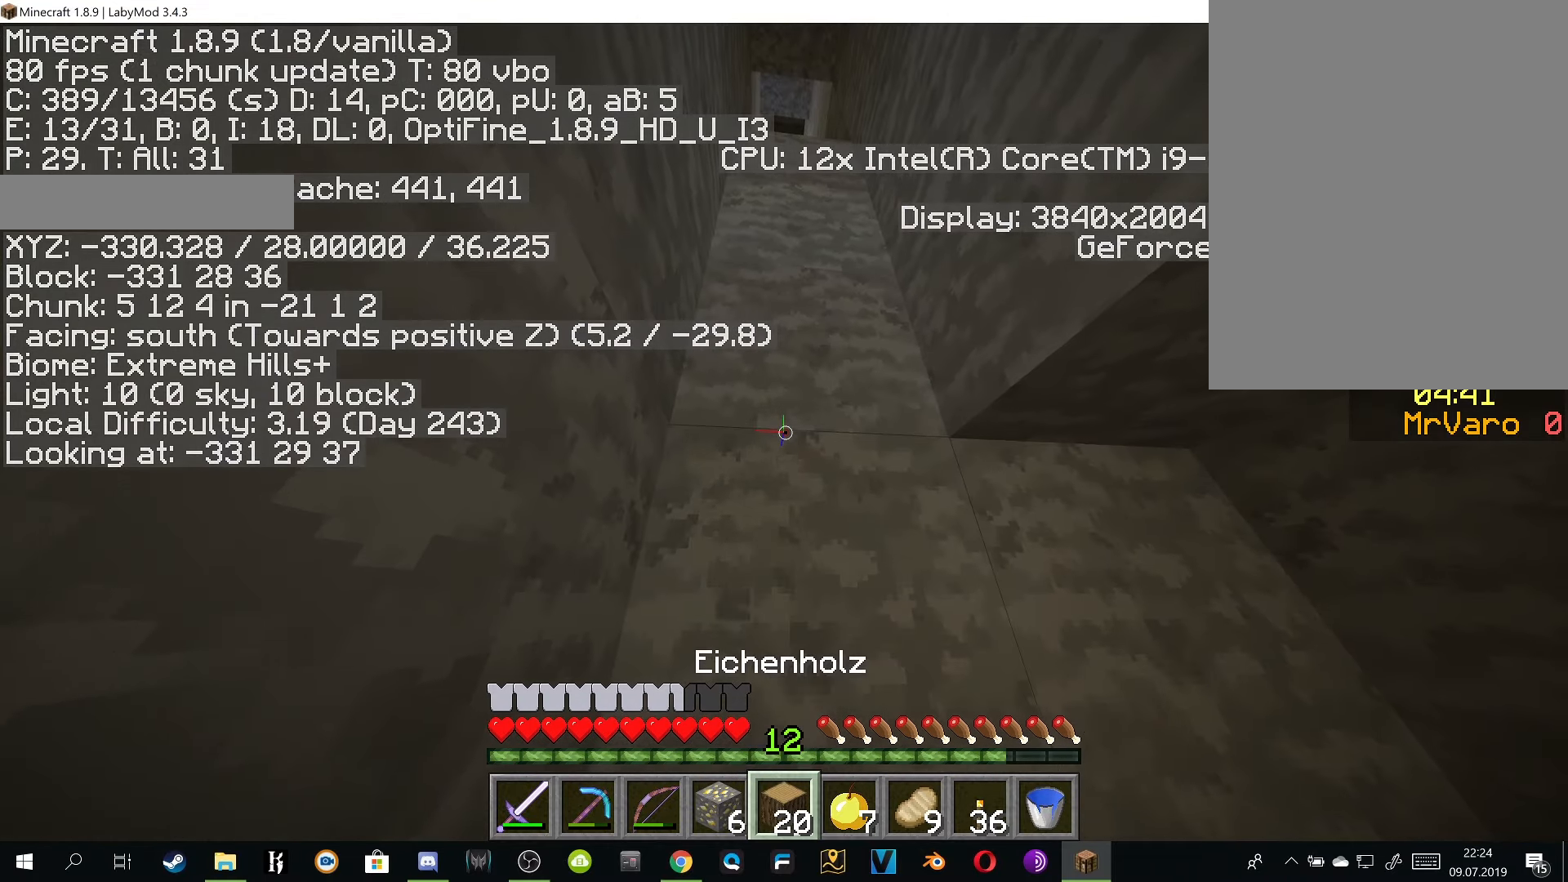
{"keys": [], "mouse": [], "events": []}
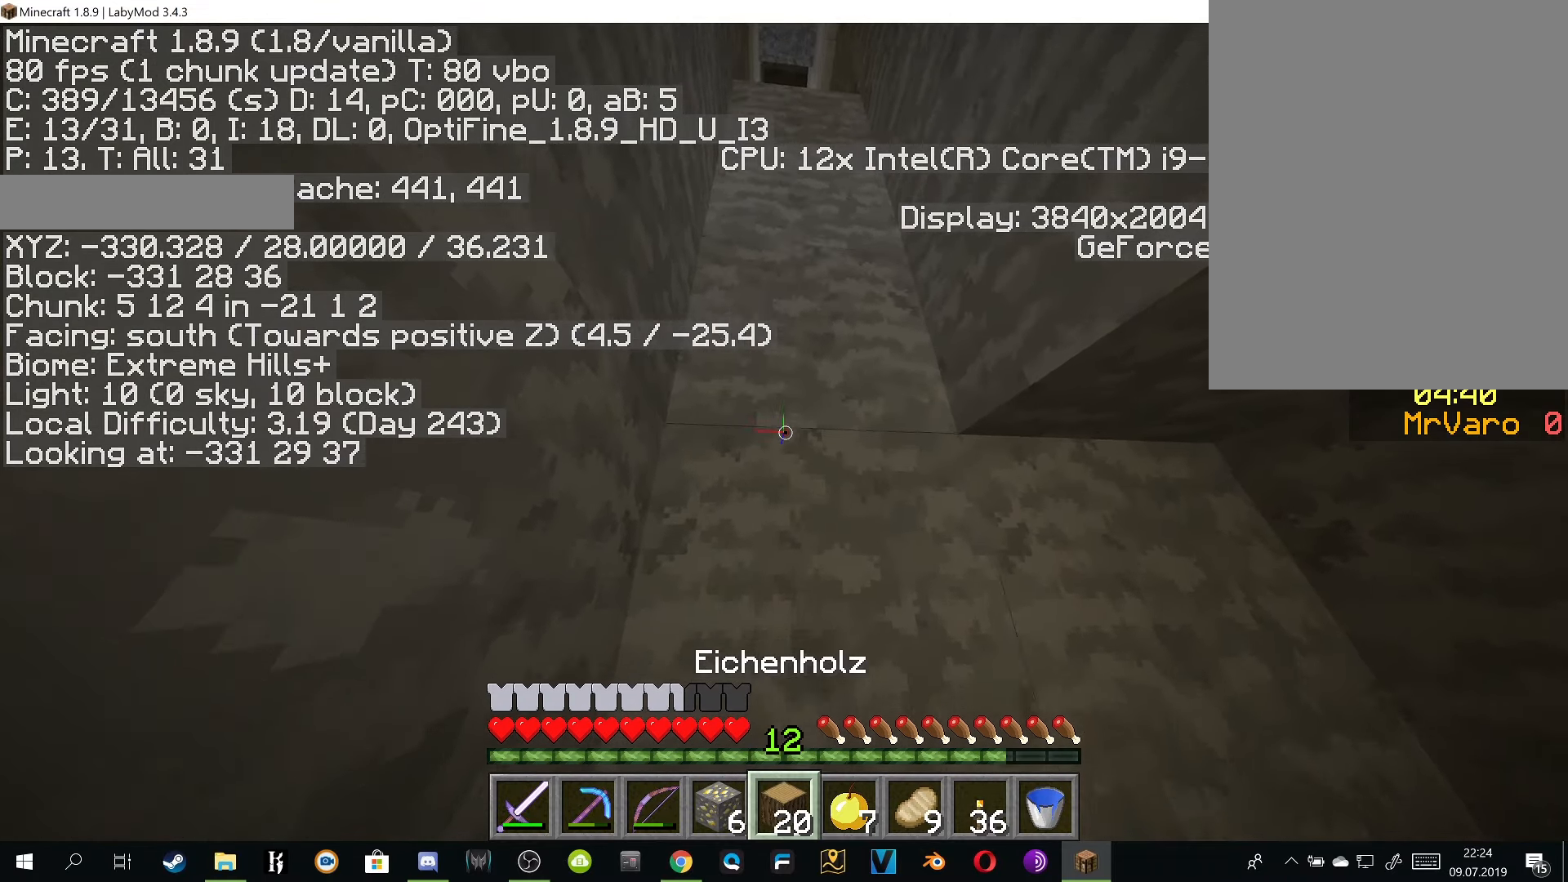
{"keys": [], "mouse": ["left"], "events": [[16, "w", "down"], [200, "w", "up"], [333, "mouse_left", "down"]]}
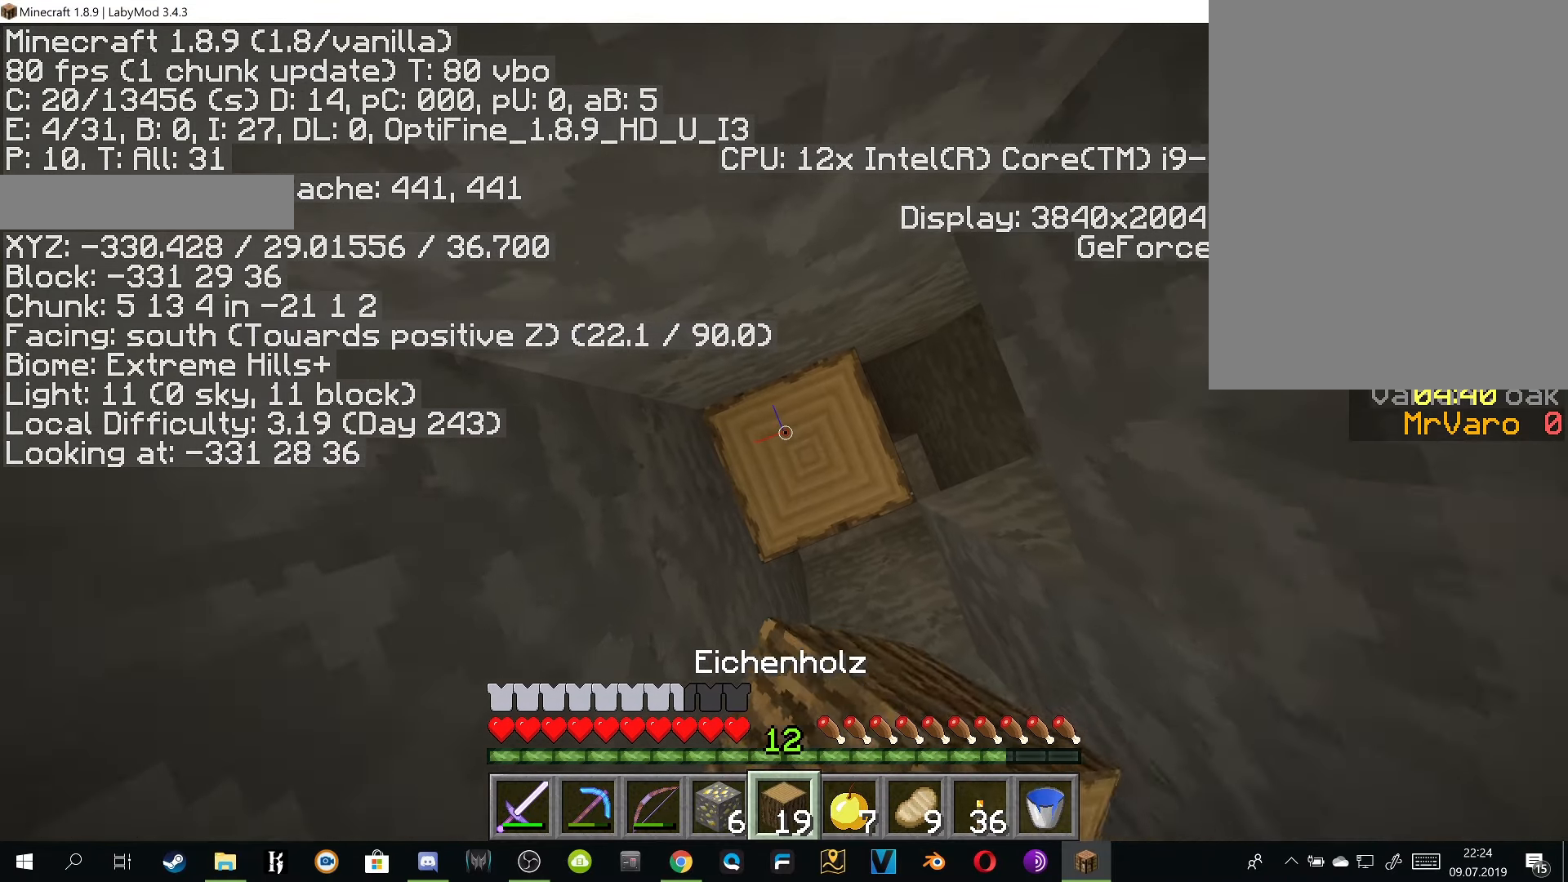
{"keys": [], "mouse": ["left"], "events": []}
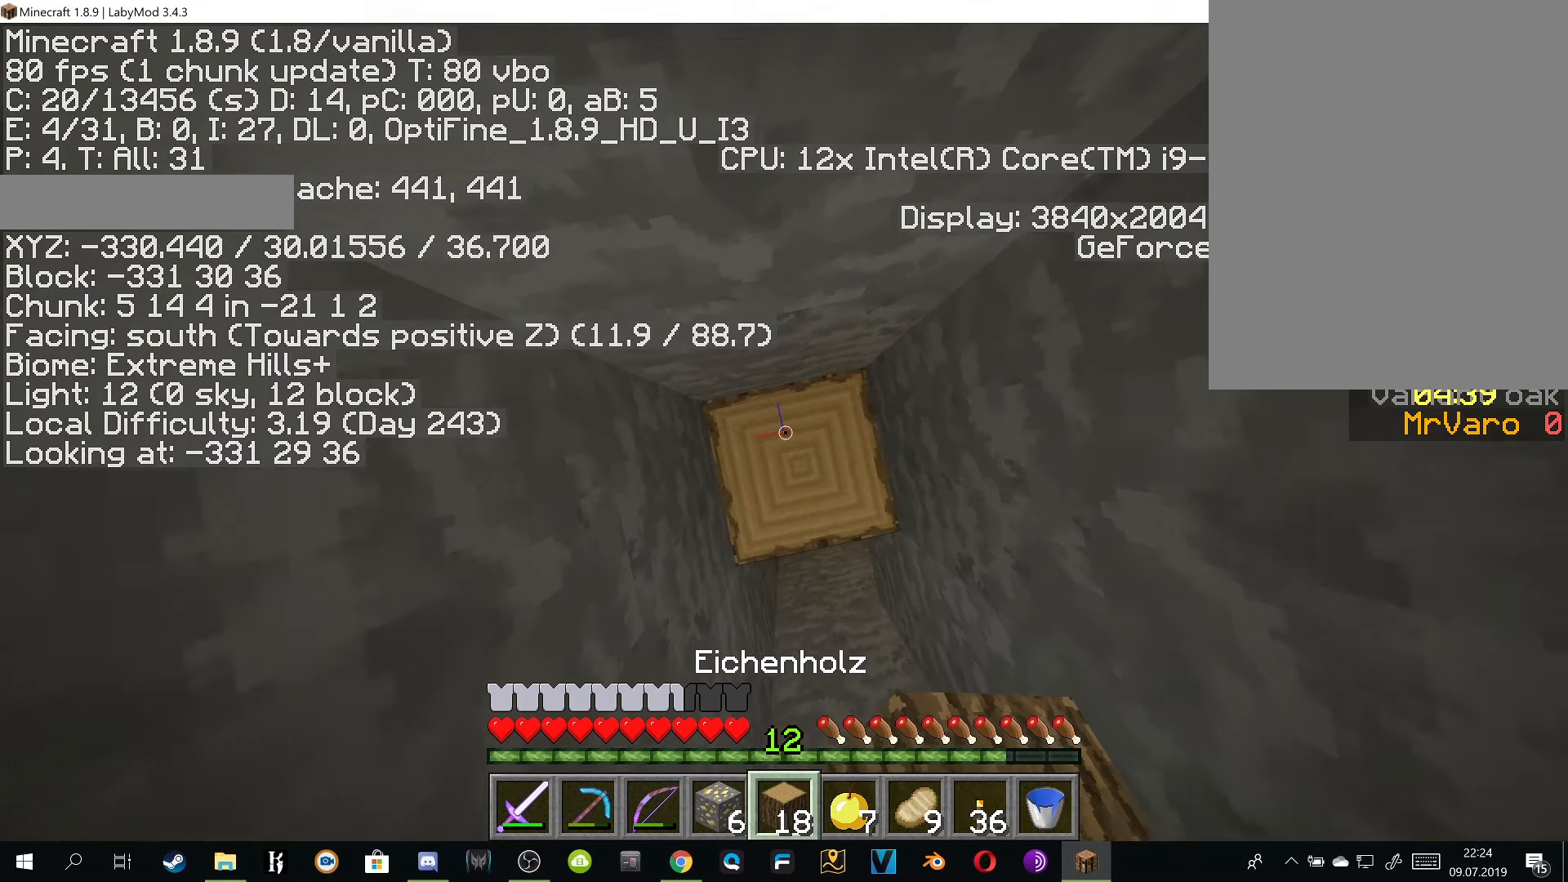
{"keys": ["w"], "mouse": ["left"], "events": [[500, "w", "down"]]}
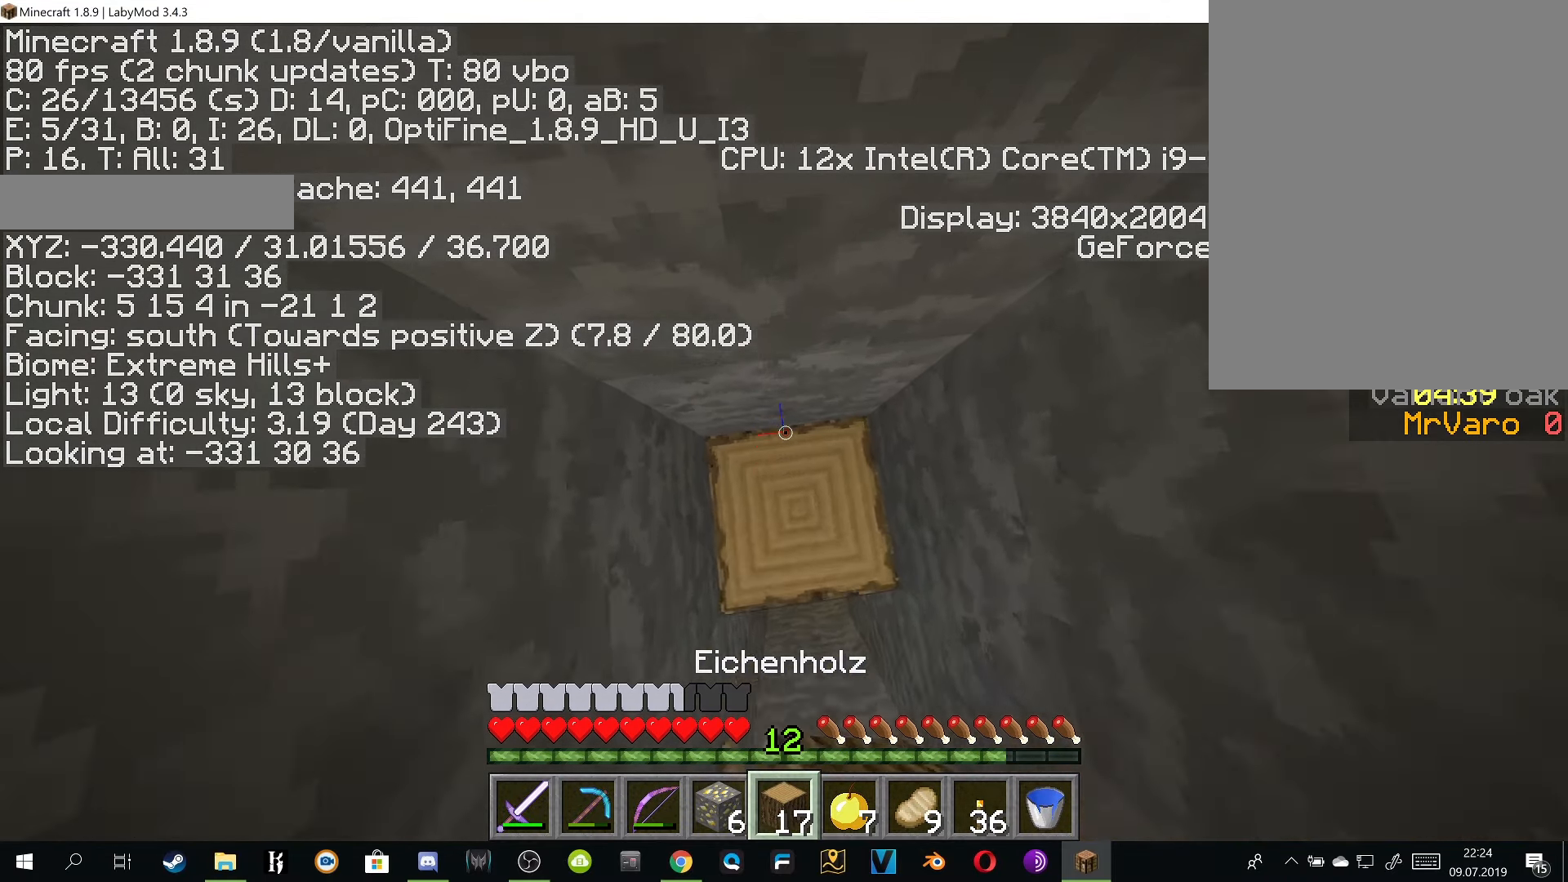
{"keys": ["w"], "mouse": [], "events": [[67, "mouse_left", "up"], [401, "mouse_left", "down"], [484, "mouse_left", "up"]]}
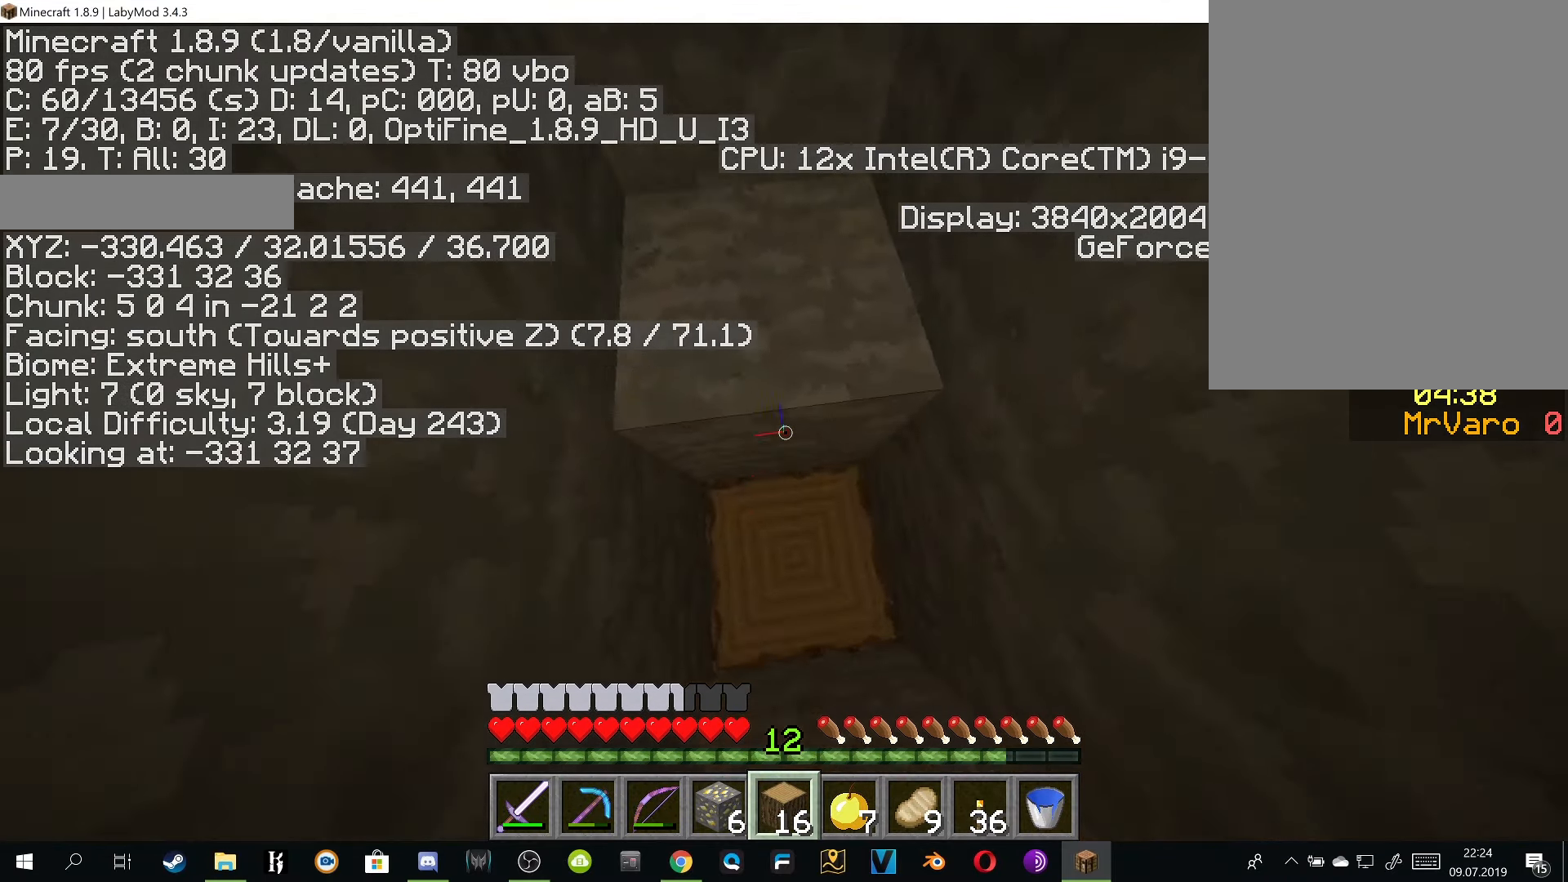
{"keys": [], "mouse": [], "events": [[350, "w", "up"]]}
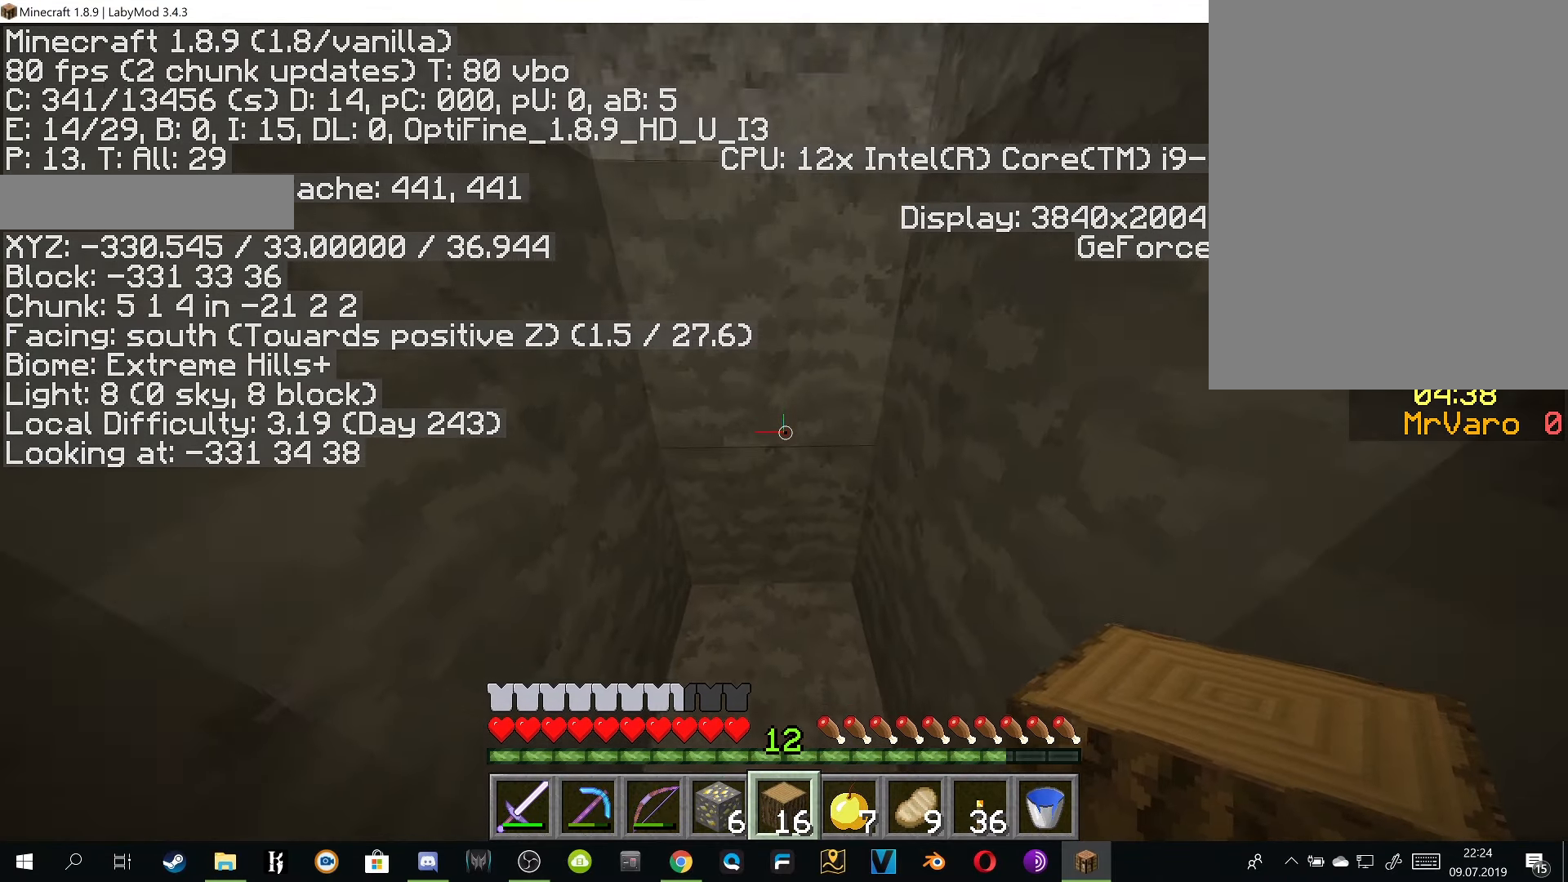
{"keys": [], "mouse": ["left"], "events": [[17, "w", "down"], [301, "w", "up"], [384, "mouse_left", "down"]]}
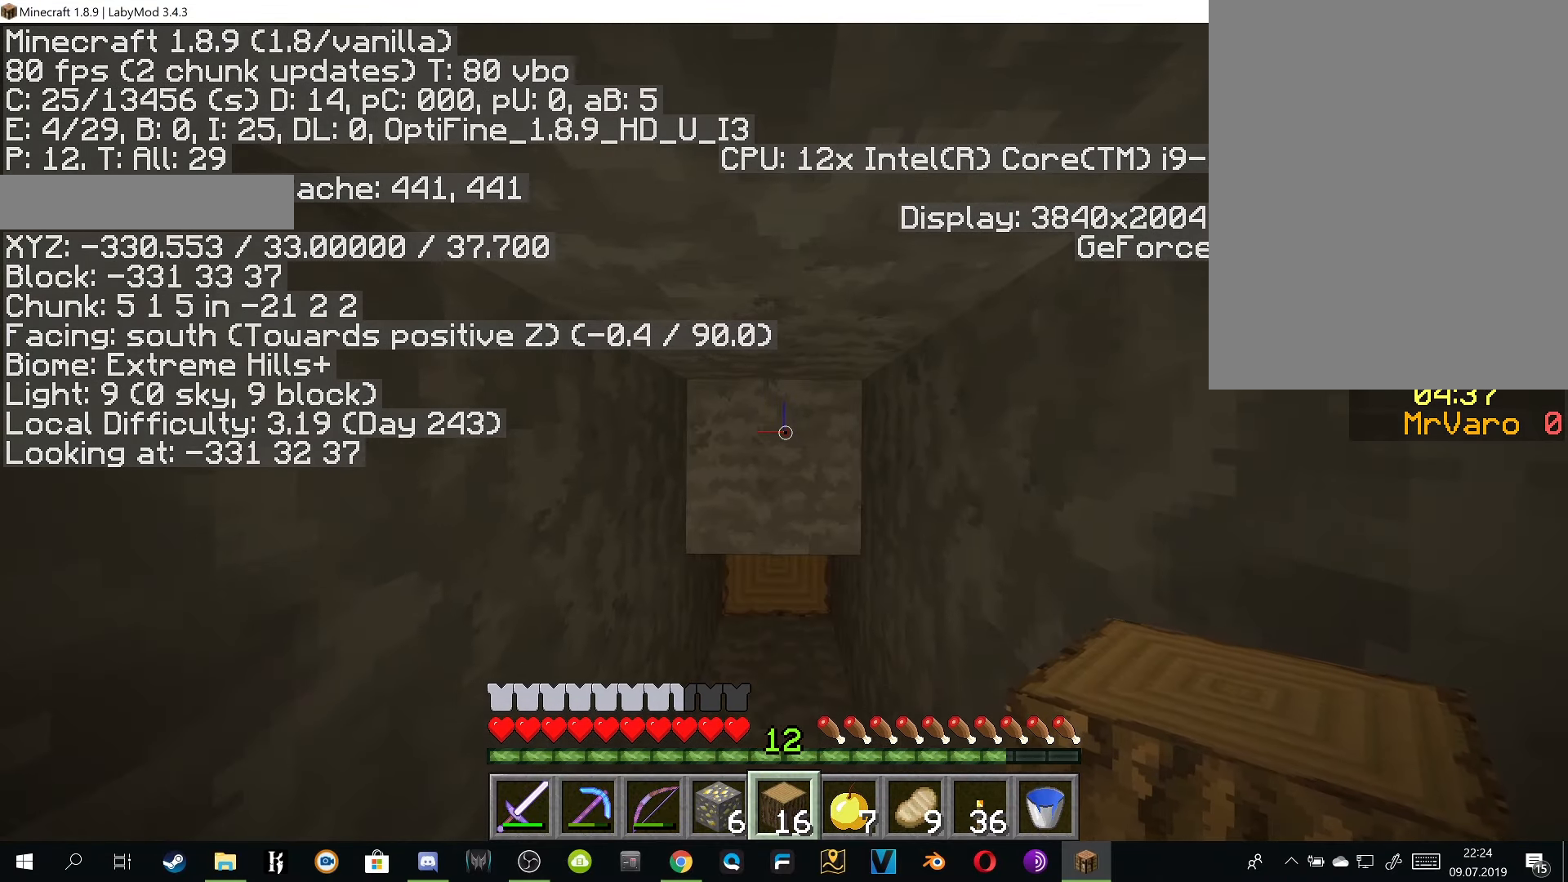
{"keys": [], "mouse": ["left"], "events": []}